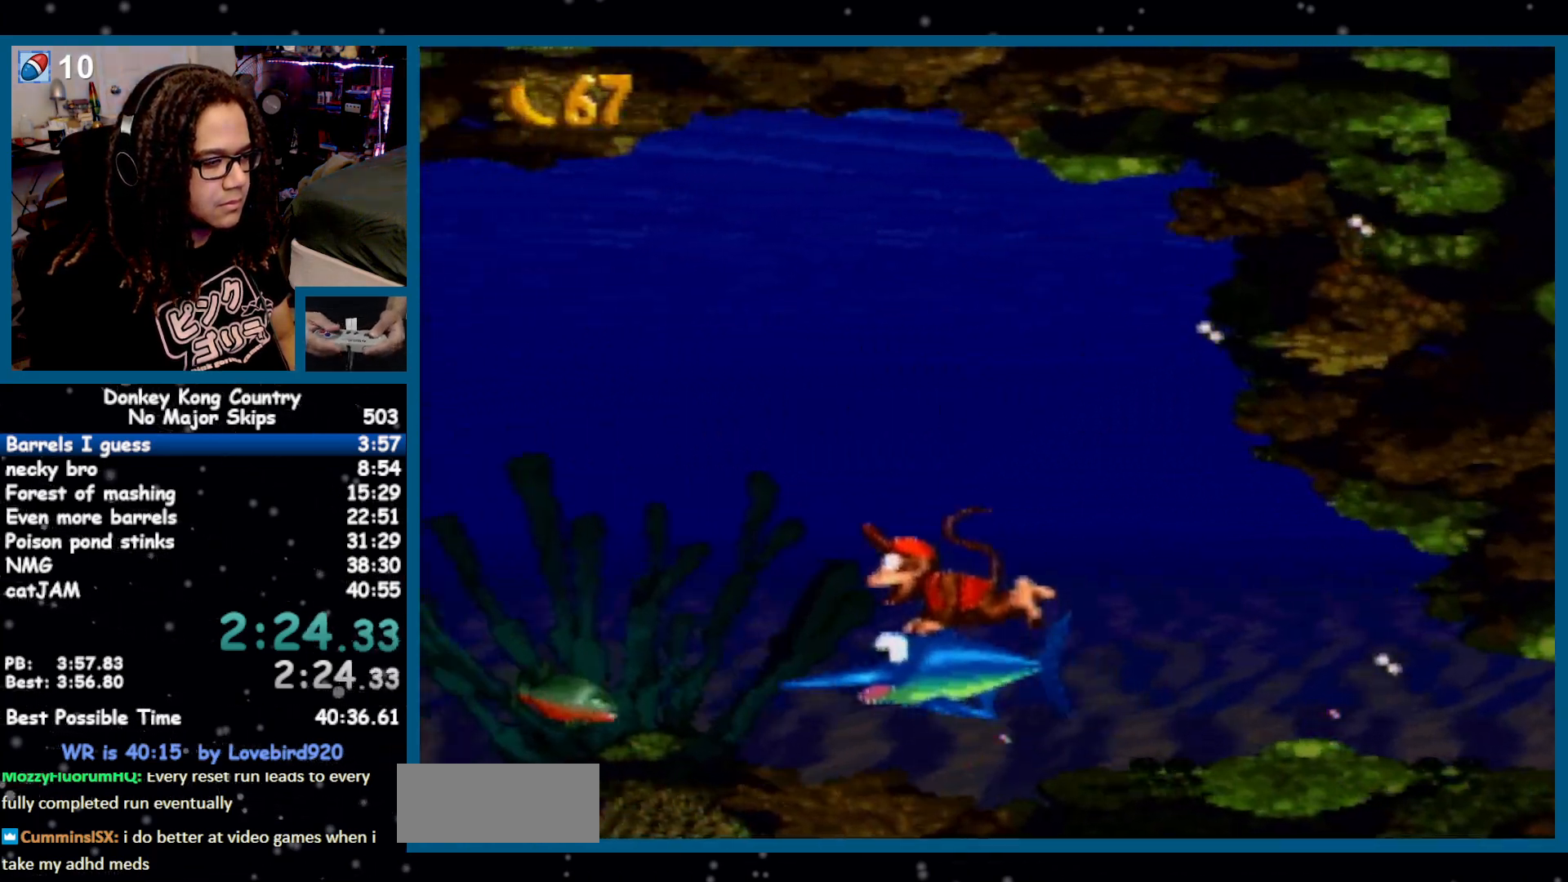
Gameplay with a controller (Nintendo layout); each line is a JSON object with the inputs held at the frame after it. "events" lists button and stick changes between this image and that frame as [ms after this image, input, new state], when the widget could be followed in between. Not read: L1 L3 R1 R3.
{"buttons": ["DPAD_DOWN", "DPAD_LEFT"], "events": [[17, "DPAD_UP", "up"], [117, "B", "down"], [150, "DPAD_DOWN", "down"], [183, "Y", "down"], [383, "B", "up"], [383, "Y", "up"]]}
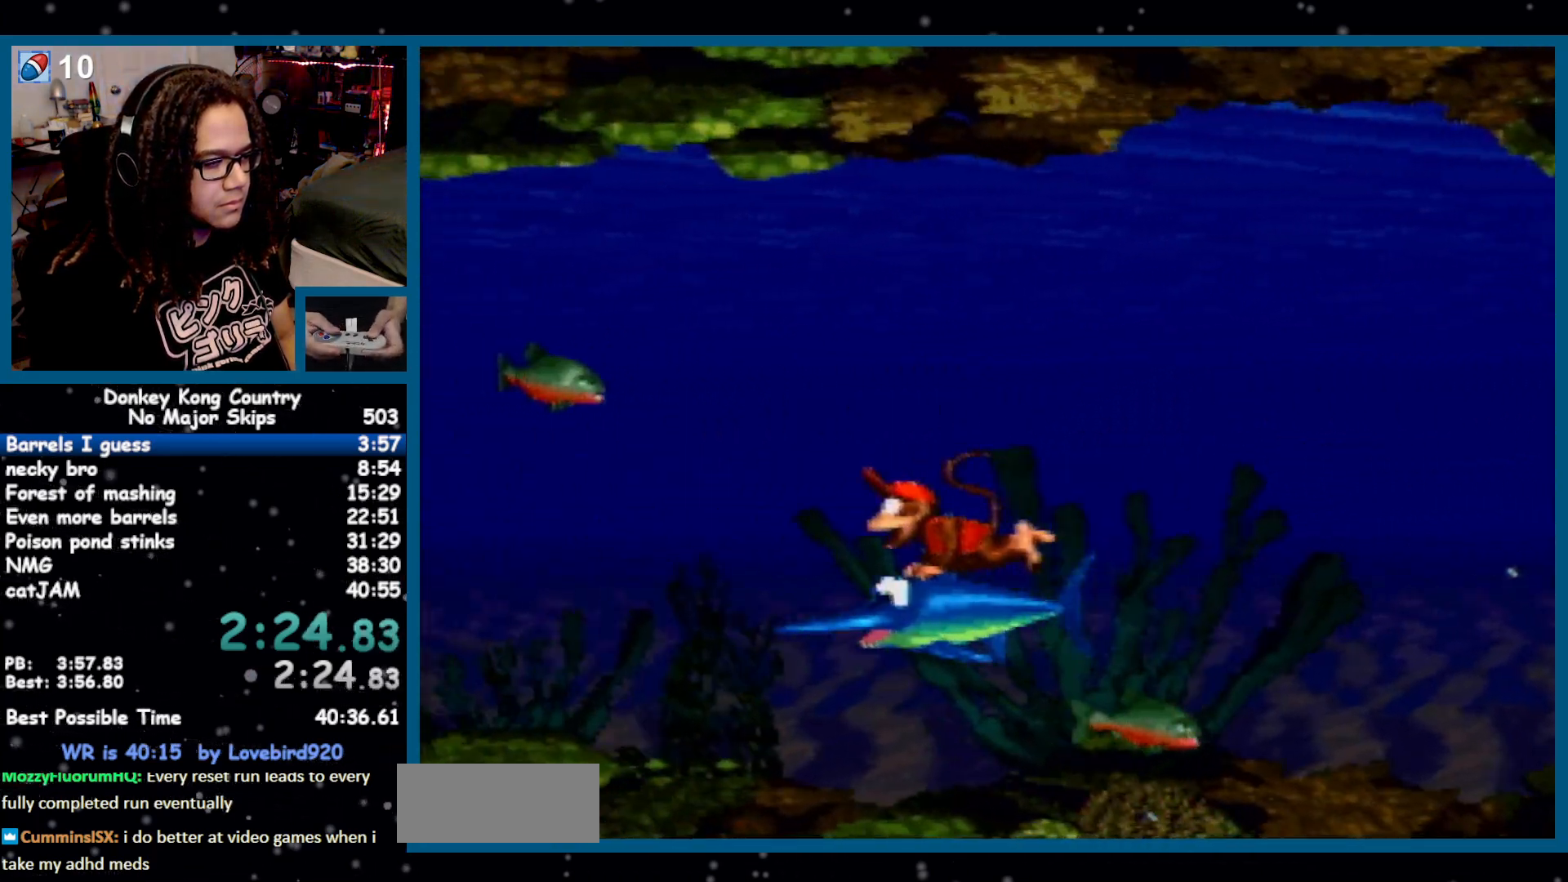
{"buttons": ["DPAD_UP", "DPAD_LEFT"], "events": [[200, "B", "down"], [233, "Y", "down"], [267, "DPAD_DOWN", "up"], [300, "DPAD_UP", "down"], [367, "B", "up"], [367, "Y", "up"]]}
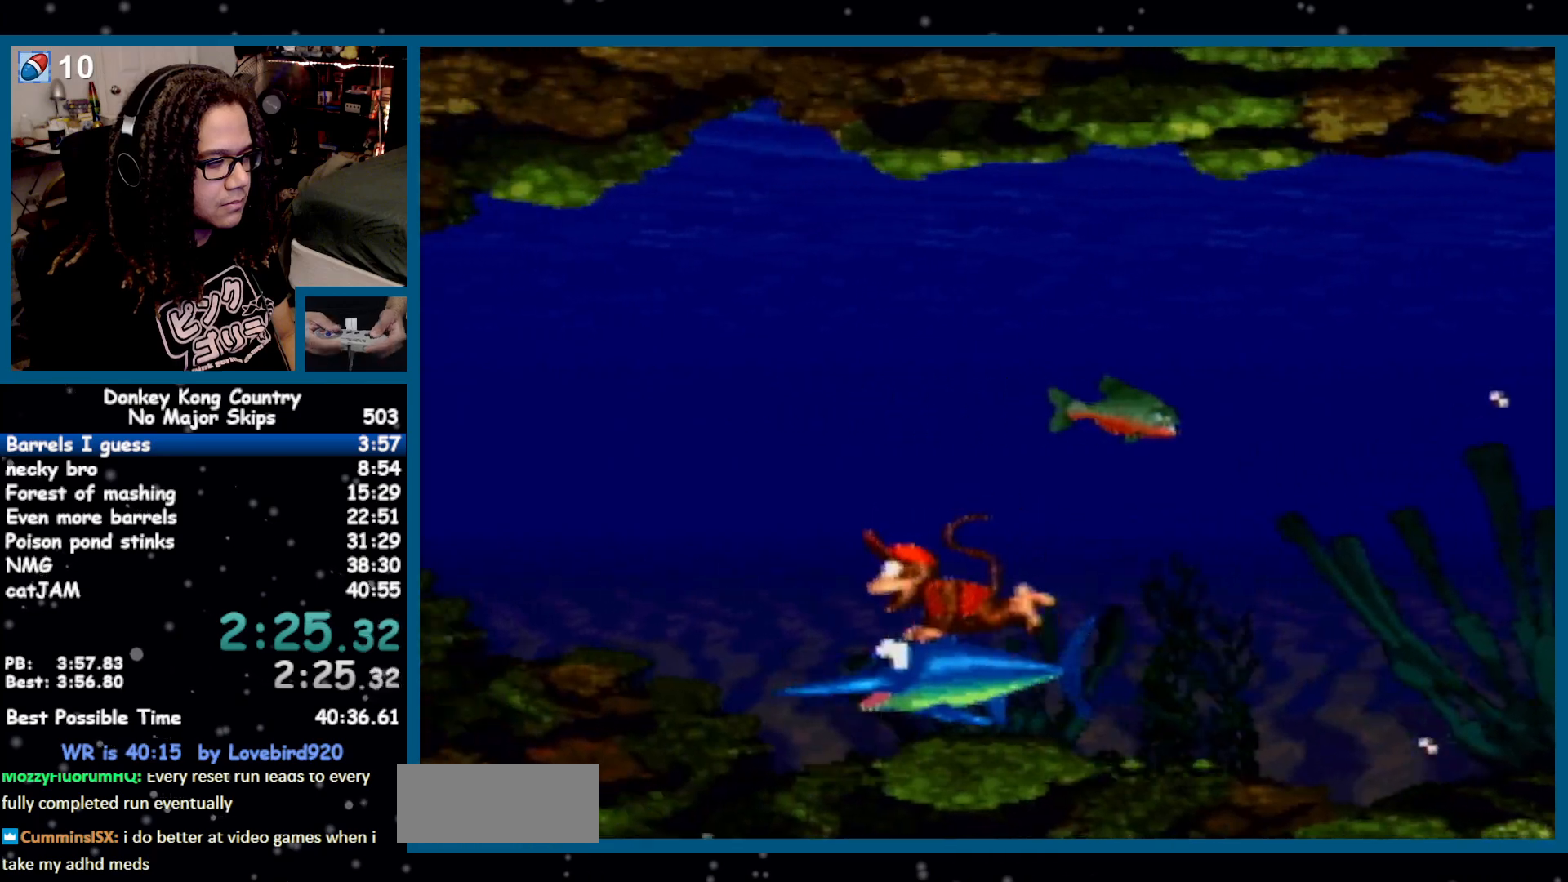
{"buttons": ["DPAD_UP", "DPAD_LEFT"], "events": [[267, "B", "down"], [300, "Y", "down"], [450, "B", "up"], [450, "Y", "up"]]}
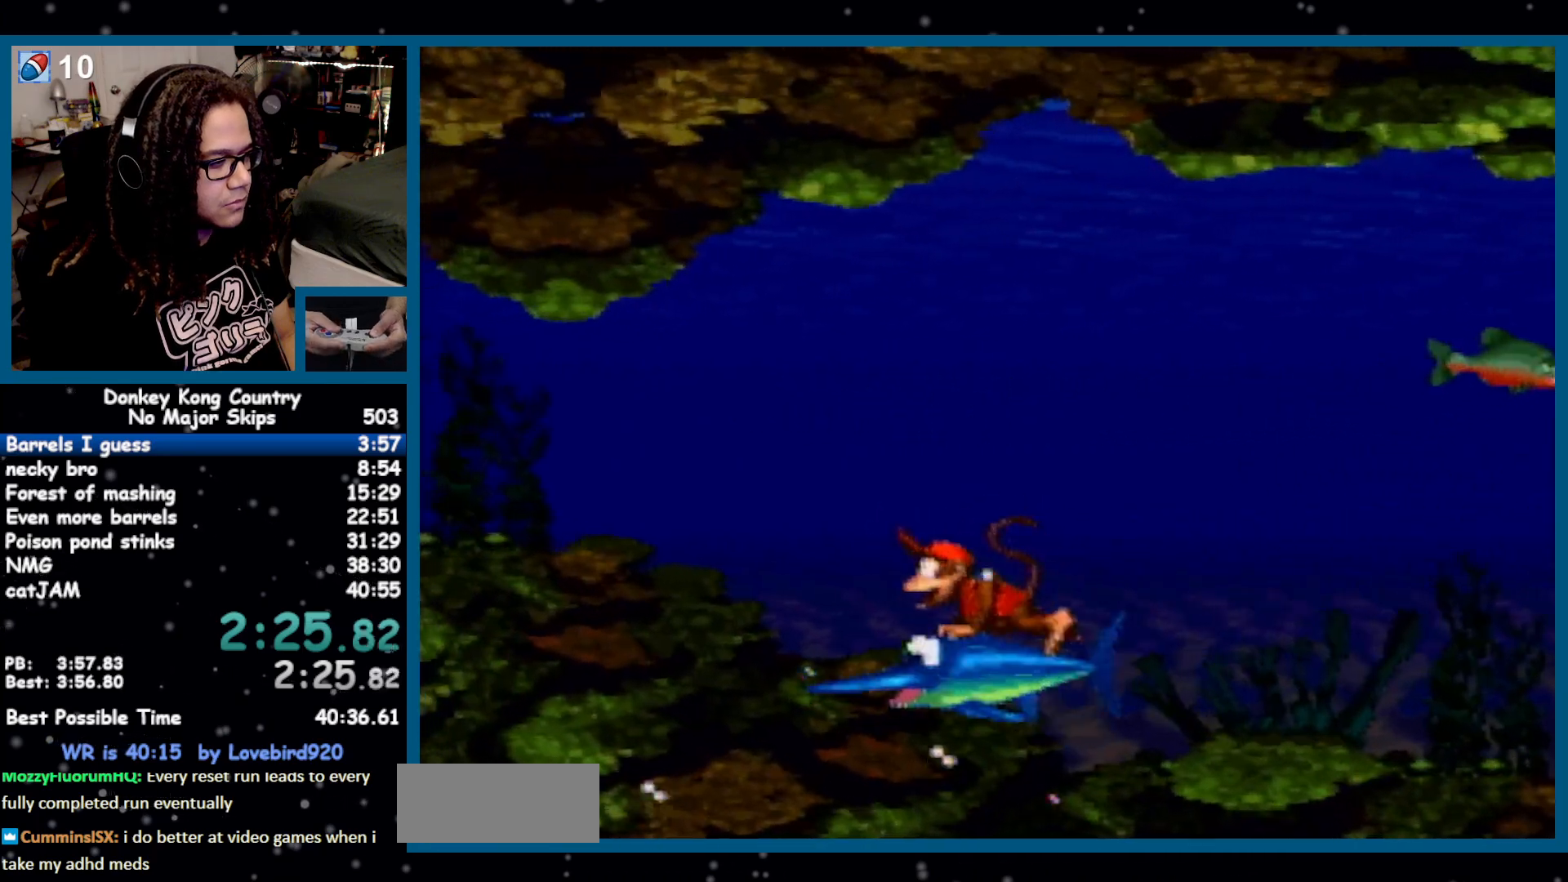
{"buttons": ["DPAD_UP", "DPAD_LEFT"], "events": []}
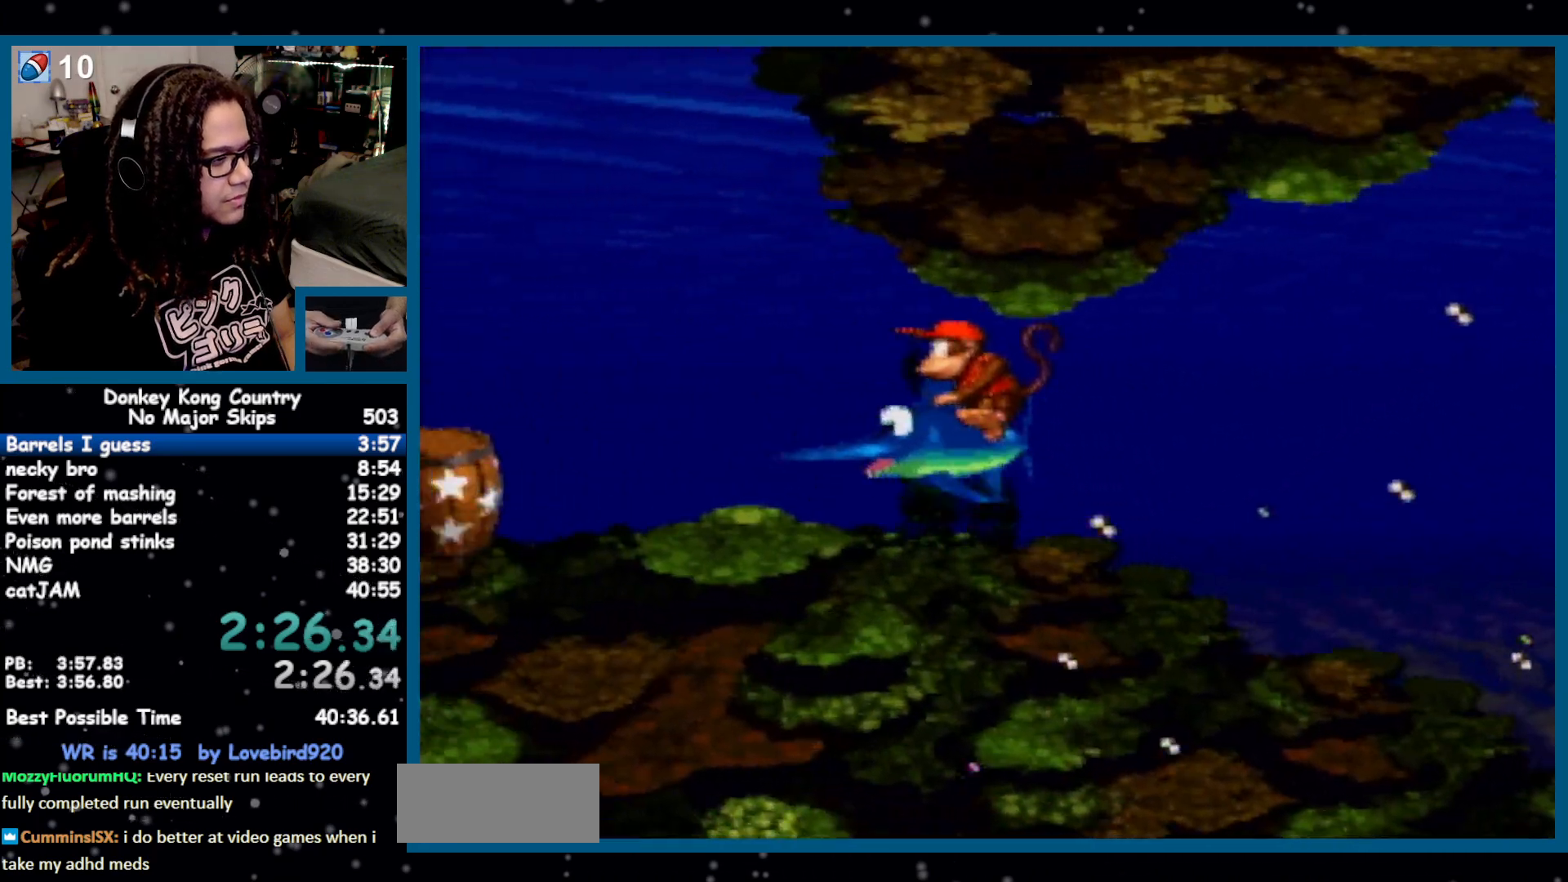
{"buttons": ["DPAD_DOWN", "DPAD_LEFT"], "events": [[17, "DPAD_UP", "up"], [83, "DPAD_DOWN", "down"], [117, "B", "down"], [117, "Y", "down"], [267, "B", "up"], [267, "Y", "up"]]}
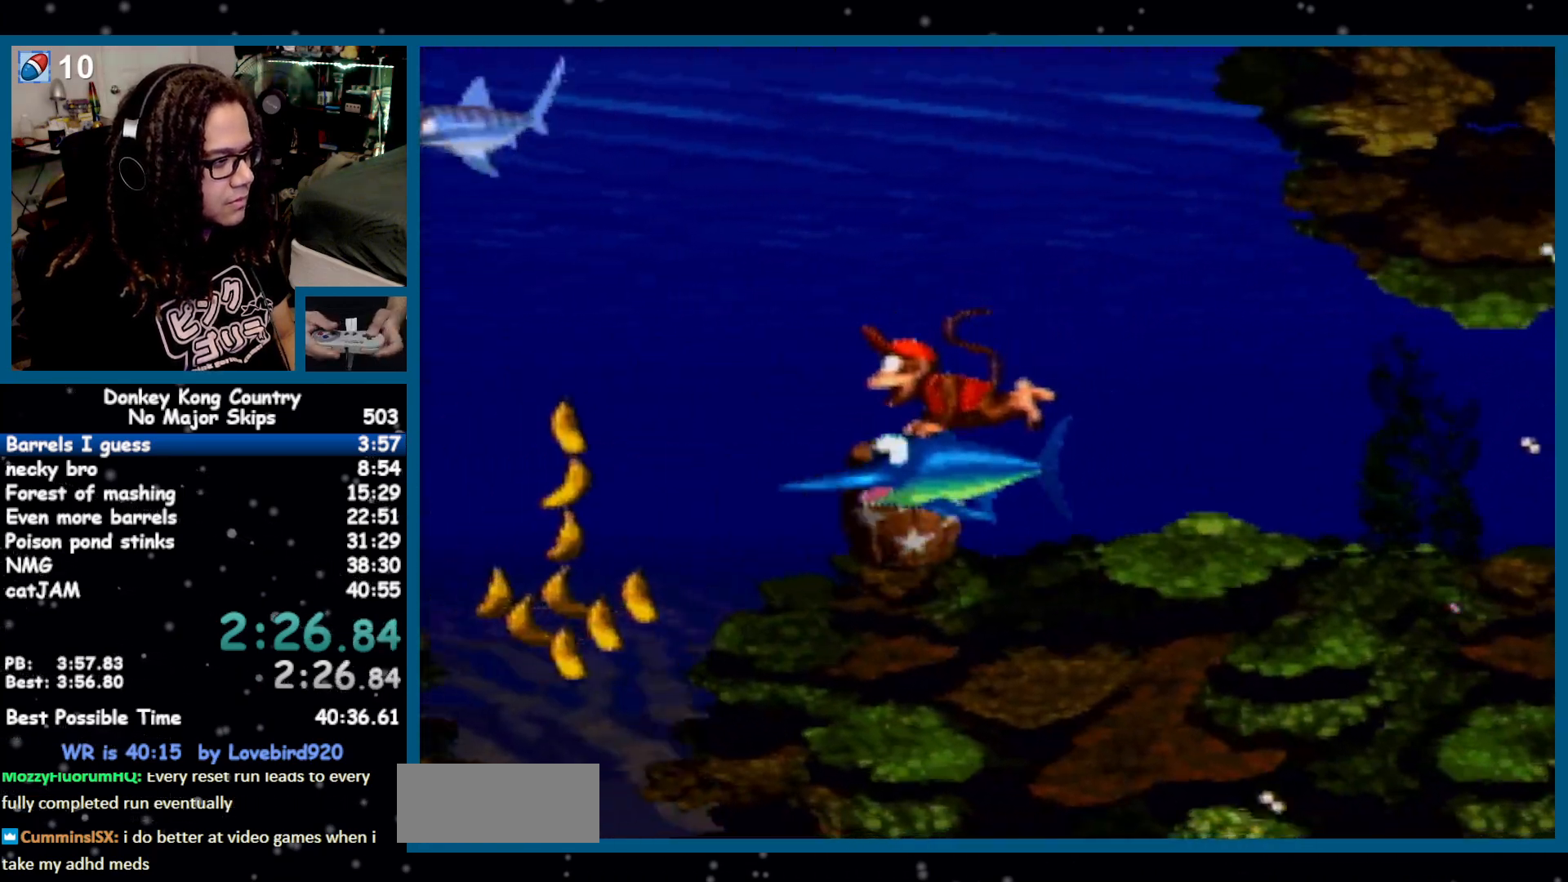
{"buttons": ["DPAD_DOWN", "DPAD_LEFT"], "events": []}
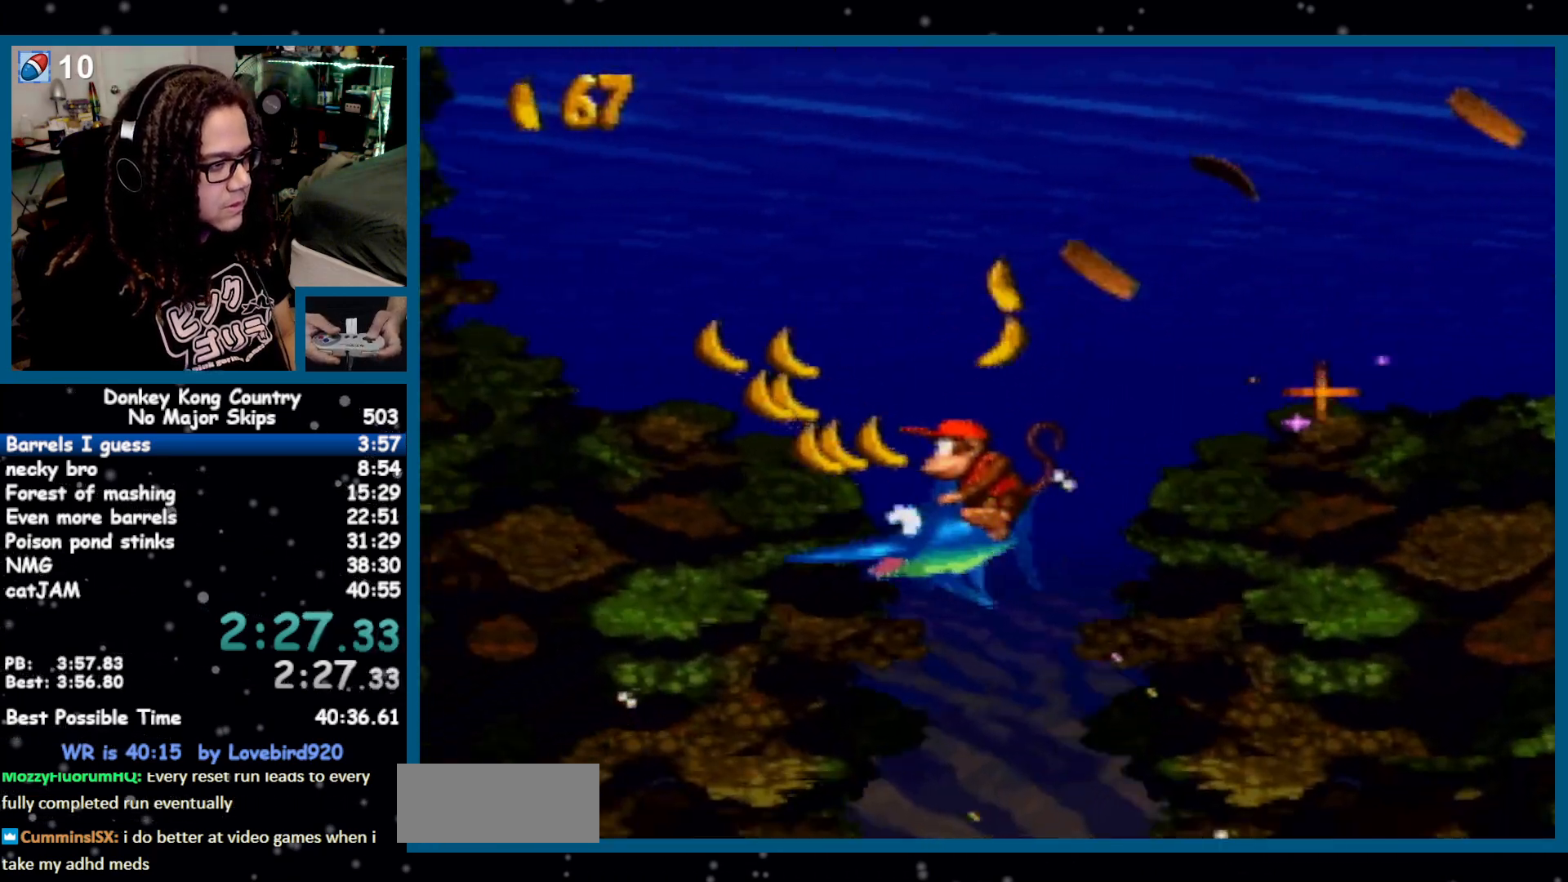
{"buttons": ["DPAD_UP"], "events": [[367, "DPAD_DOWN", "up"], [400, "DPAD_LEFT", "up"], [417, "DPAD_UP", "down"]]}
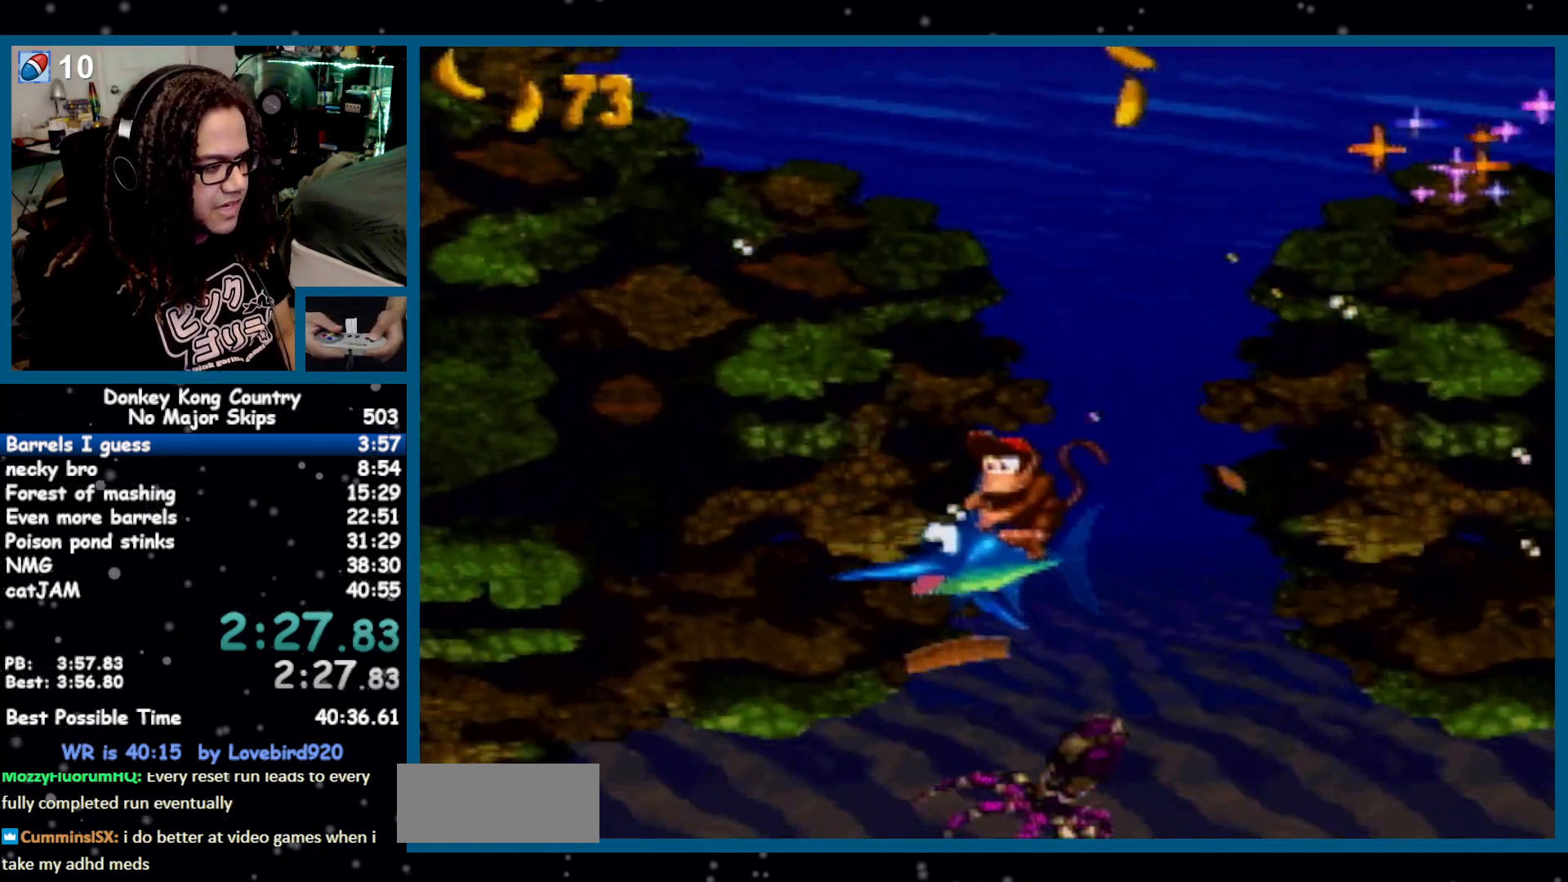
{"buttons": [], "events": [[150, "DPAD_LEFT", "down"], [150, "DPAD_UP", "up"], [200, "DPAD_DOWN", "down"], [433, "DPAD_DOWN", "up"], [433, "DPAD_LEFT", "up"]]}
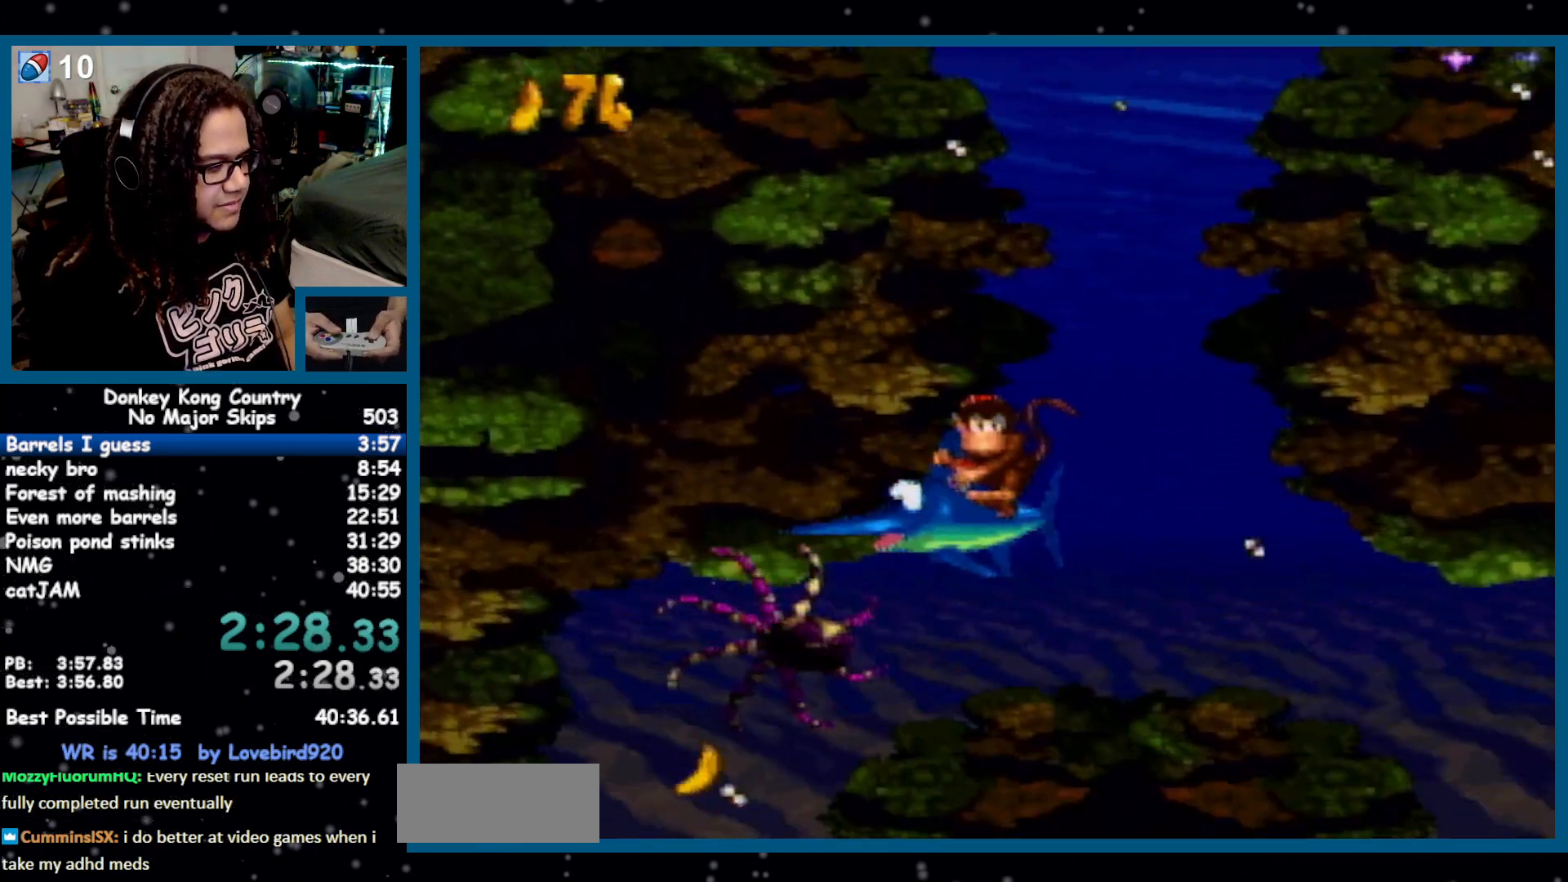
{"buttons": ["DPAD_DOWN", "DPAD_LEFT"], "events": [[150, "DPAD_LEFT", "down"], [183, "DPAD_DOWN", "down"]]}
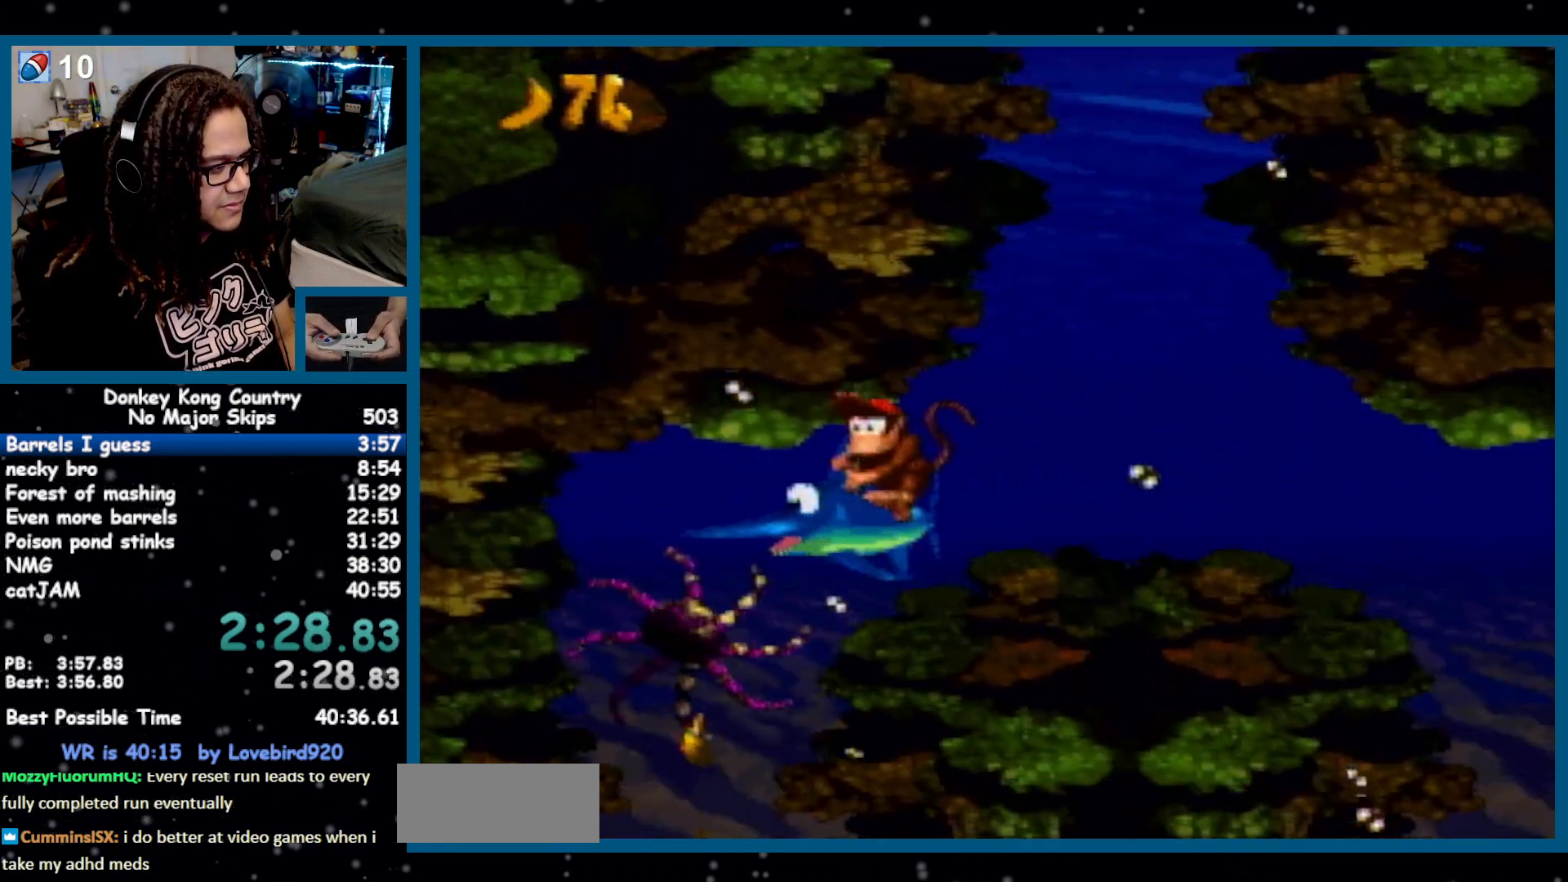
{"buttons": ["DPAD_DOWN", "DPAD_LEFT"], "events": [[167, "DPAD_DOWN", "up"], [200, "DPAD_LEFT", "up"], [367, "DPAD_LEFT", "down"], [400, "DPAD_DOWN", "down"]]}
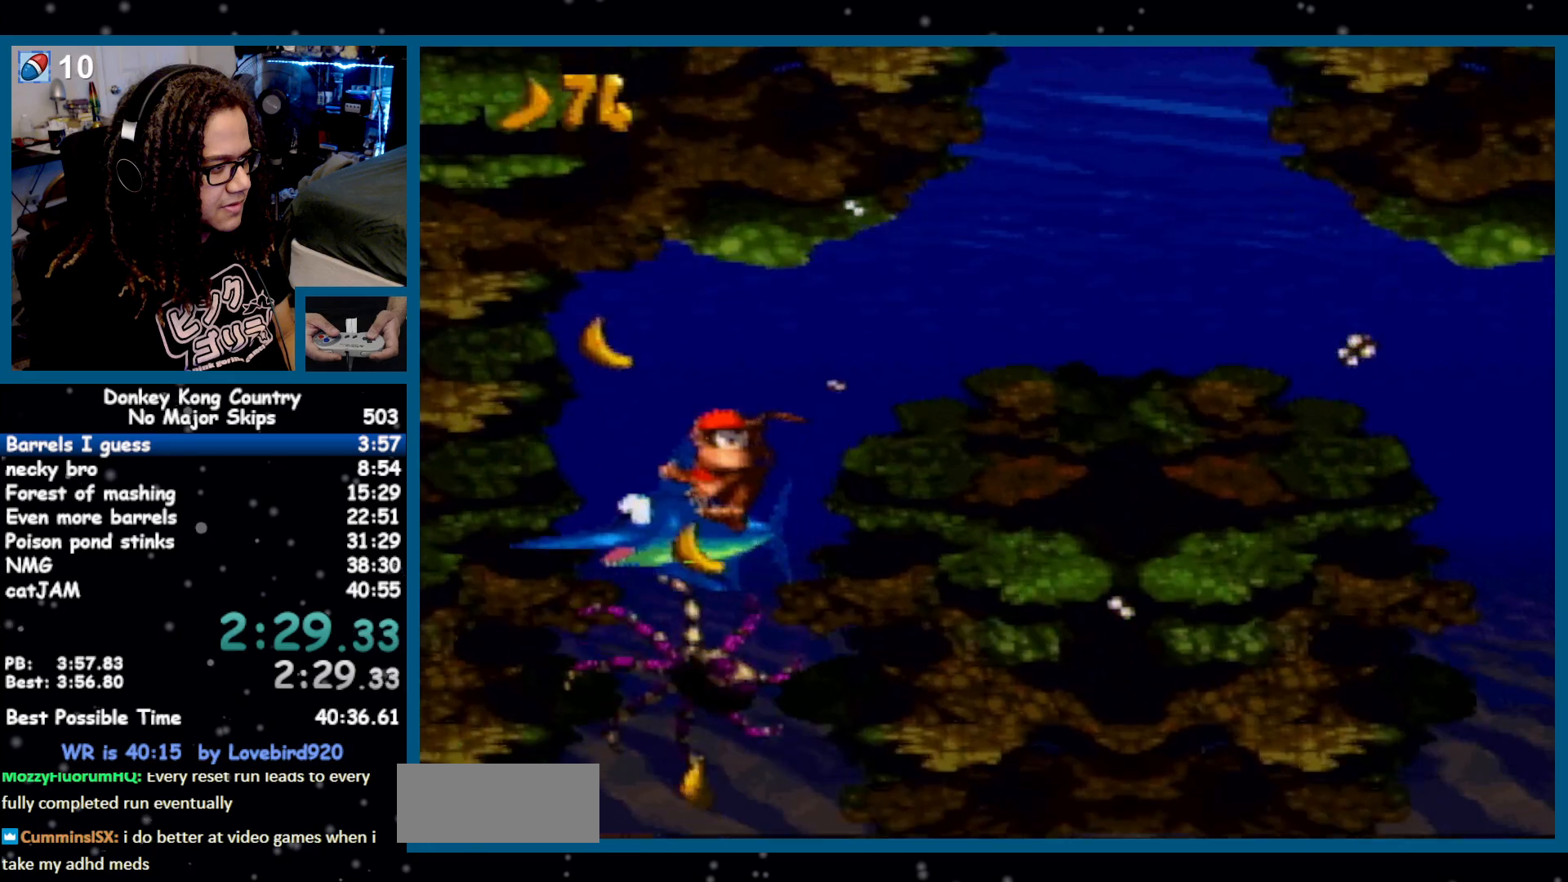
{"buttons": ["DPAD_DOWN", "DPAD_LEFT"], "events": [[367, "DPAD_DOWN", "up"], [367, "DPAD_LEFT", "up"], [433, "DPAD_LEFT", "down"], [450, "DPAD_DOWN", "down"]]}
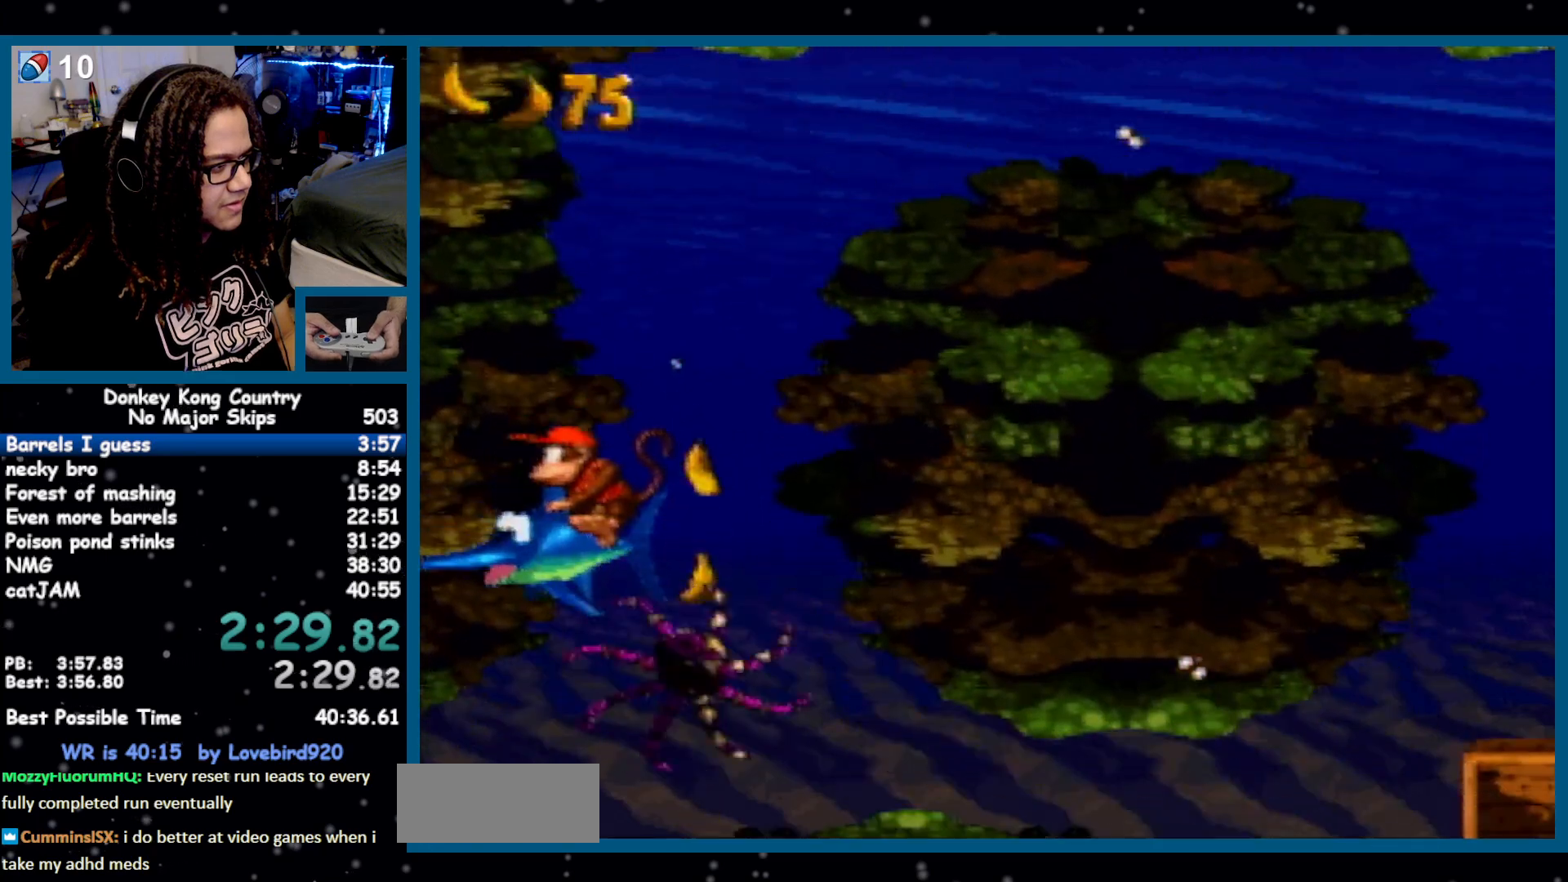
{"buttons": ["DPAD_DOWN", "DPAD_LEFT"], "events": [[267, "Y", "down"], [300, "B", "down"], [467, "B", "up"], [467, "Y", "up"]]}
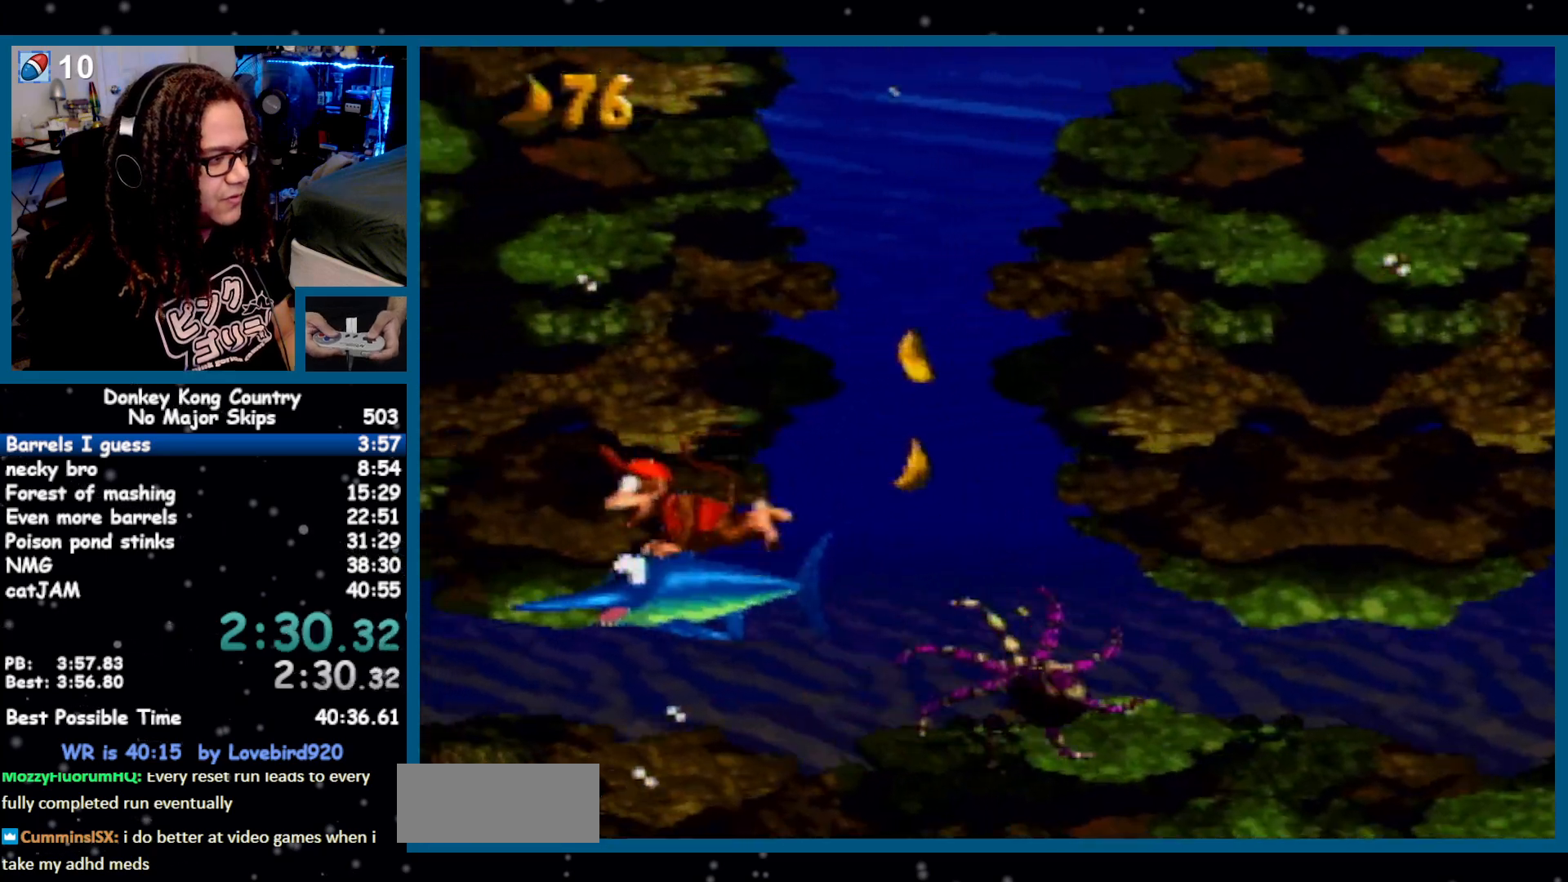
{"buttons": ["DPAD_UP", "DPAD_LEFT"], "events": [[50, "DPAD_DOWN", "up"], [150, "DPAD_UP", "down"], [300, "B", "down"], [333, "Y", "down"], [450, "B", "up"], [450, "Y", "up"]]}
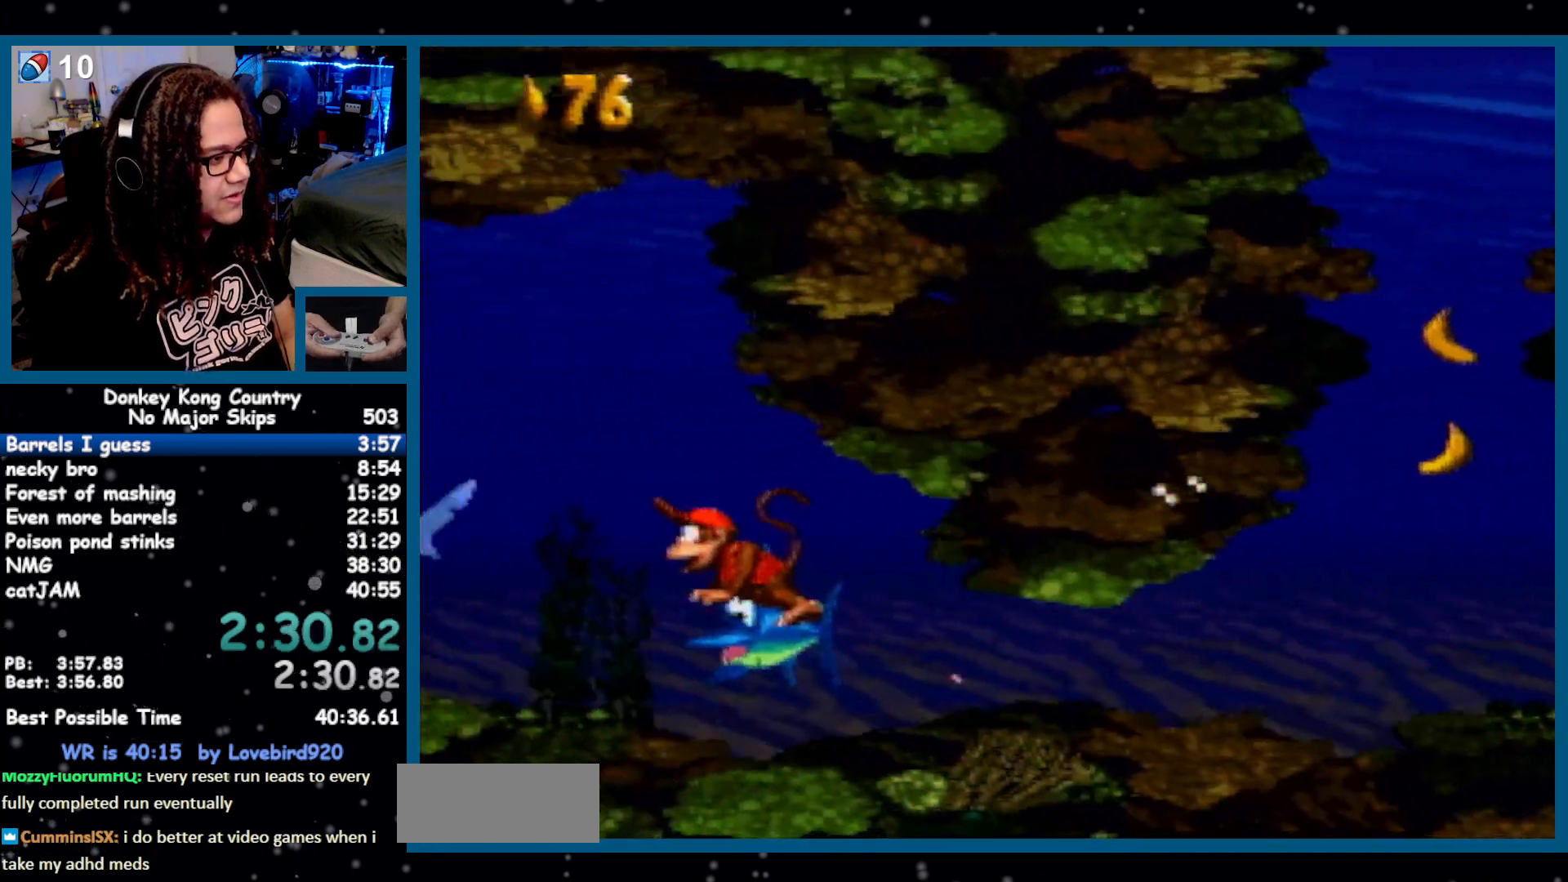
{"buttons": ["DPAD_UP", "DPAD_LEFT"], "events": []}
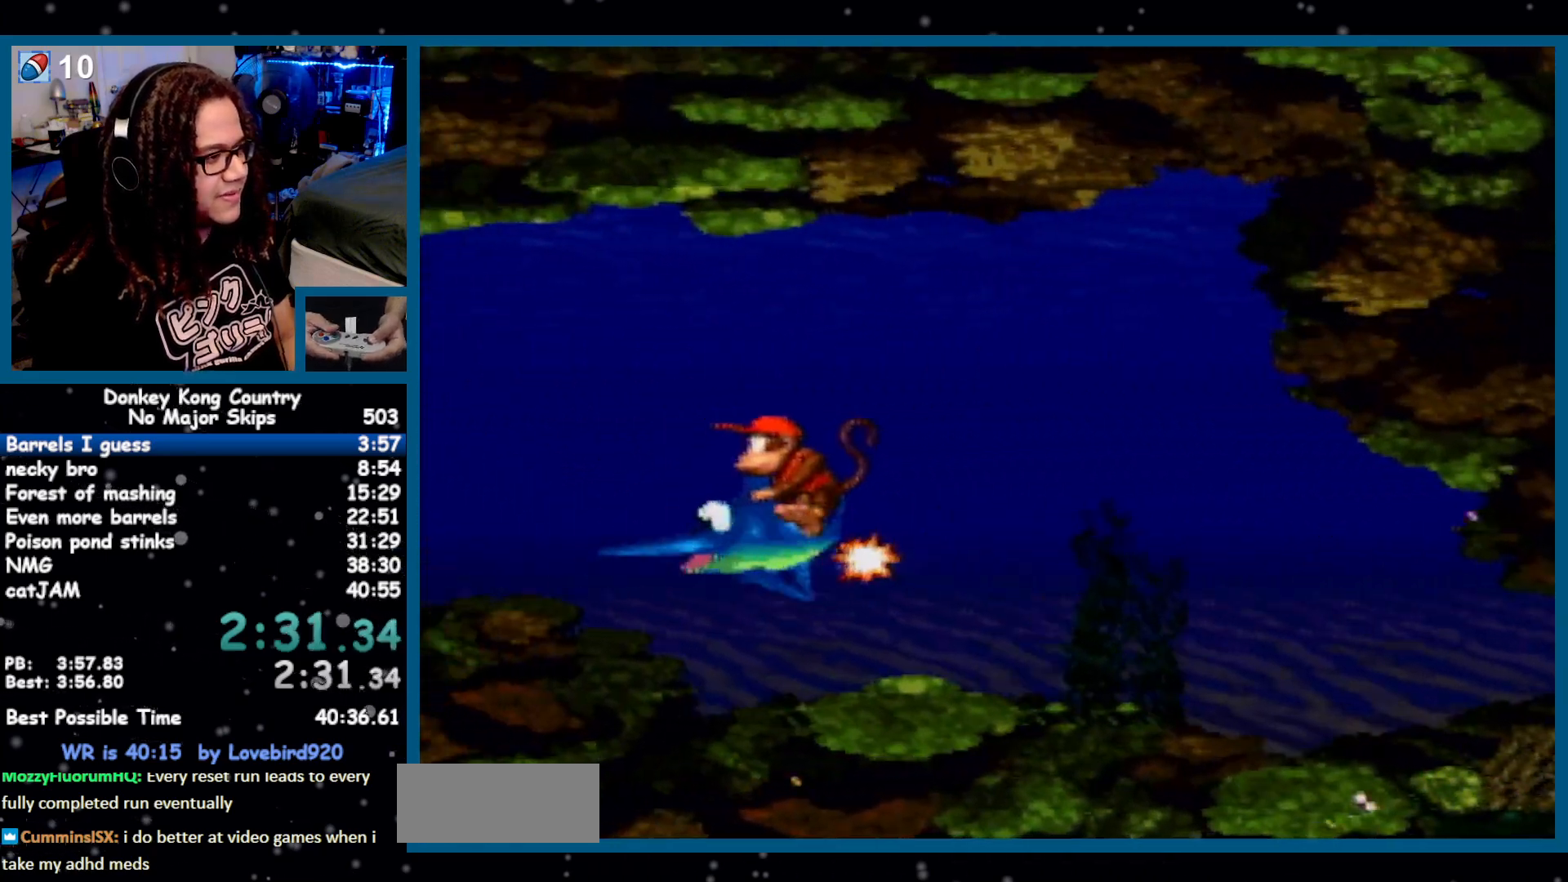
{"buttons": ["DPAD_UP", "DPAD_LEFT"], "events": [[50, "B", "down"], [50, "Y", "down"], [167, "B", "up"], [200, "Y", "up"]]}
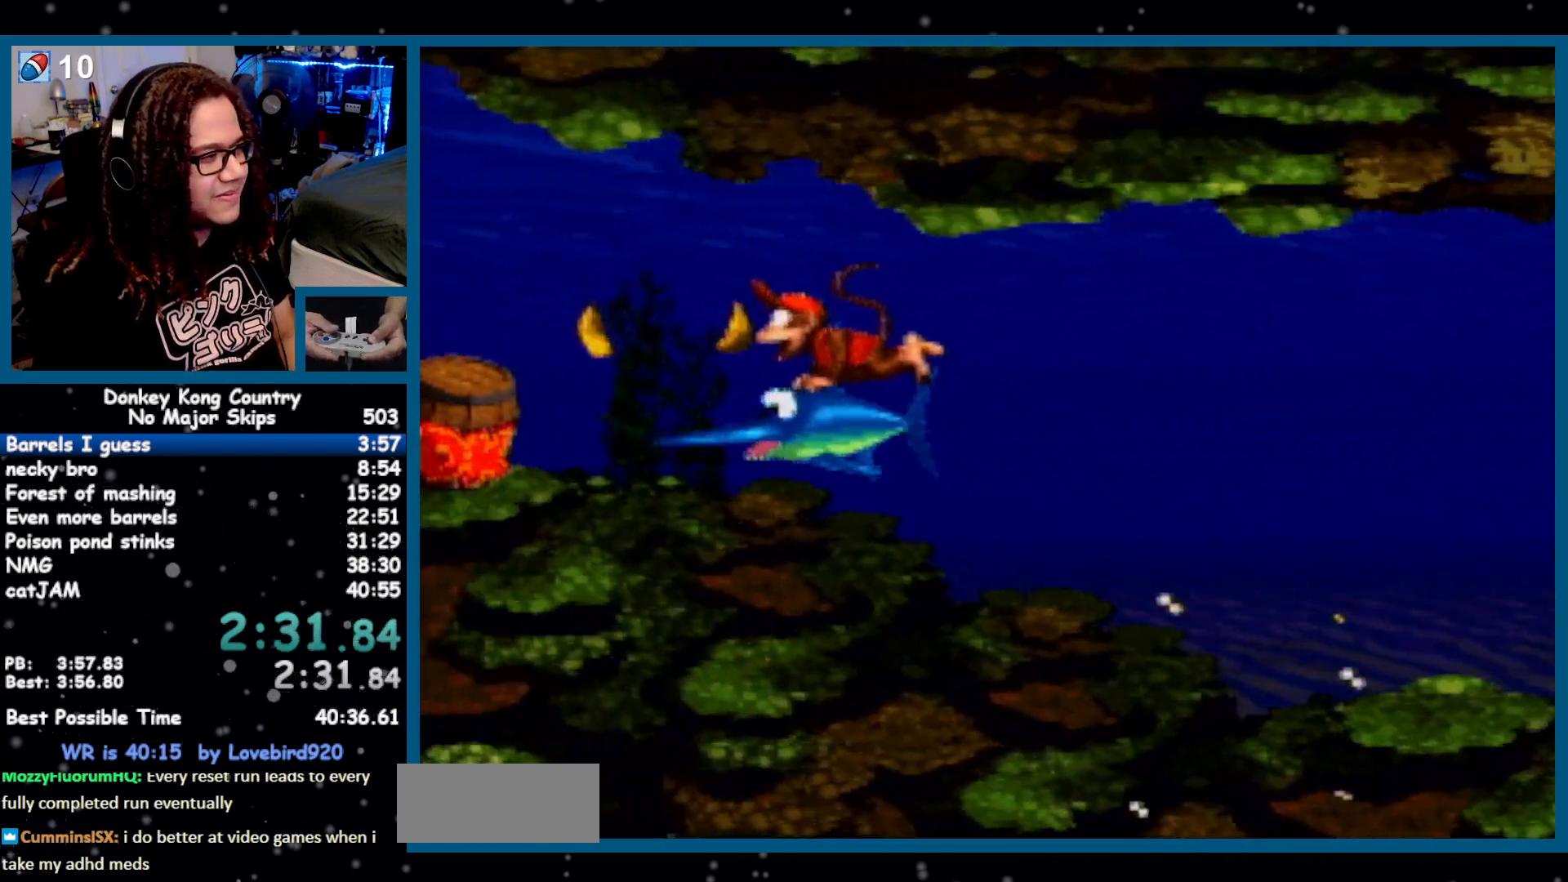
{"buttons": ["DPAD_UP", "DPAD_RIGHT"], "events": [[300, "DPAD_LEFT", "up"], [433, "DPAD_RIGHT", "down"]]}
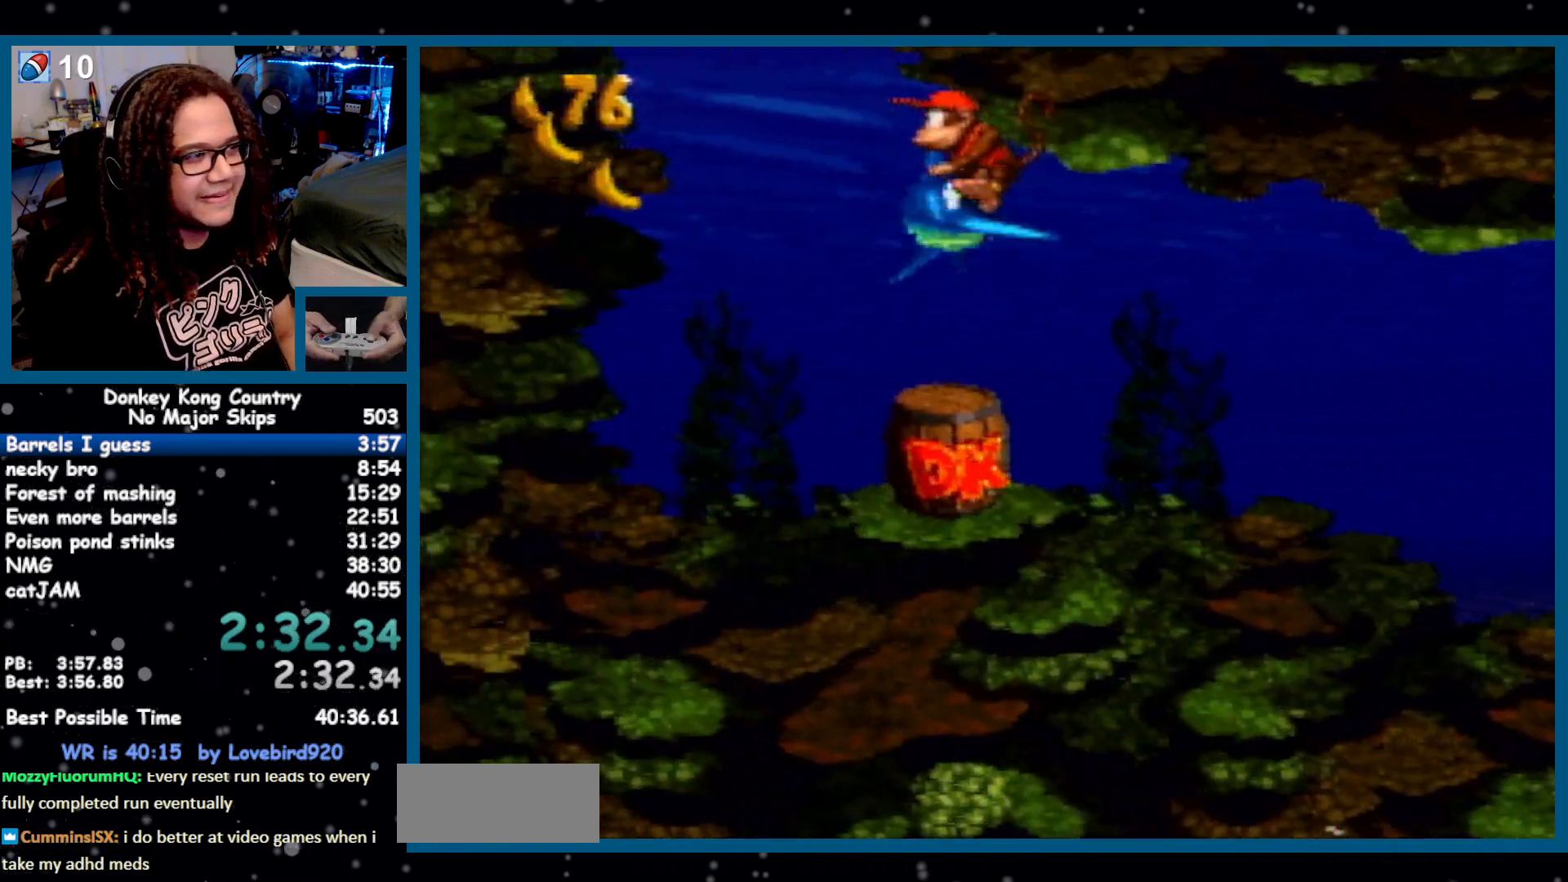
{"buttons": ["DPAD_UP", "DPAD_RIGHT"], "events": [[83, "DPAD_RIGHT", "up"], [183, "DPAD_RIGHT", "down"]]}
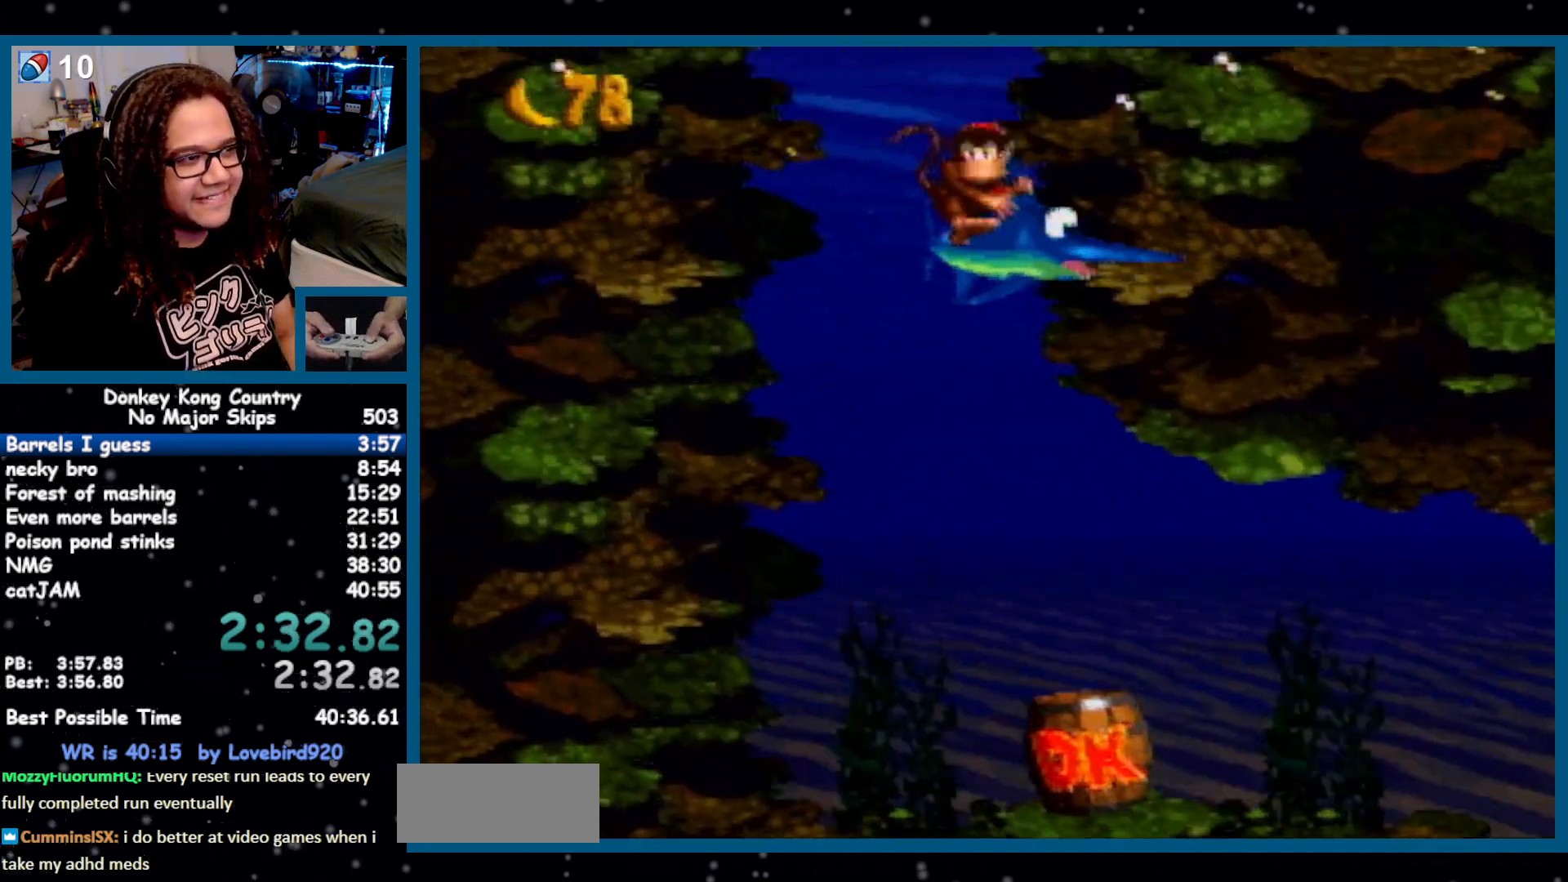
{"buttons": ["DPAD_UP"], "events": [[183, "DPAD_RIGHT", "up"]]}
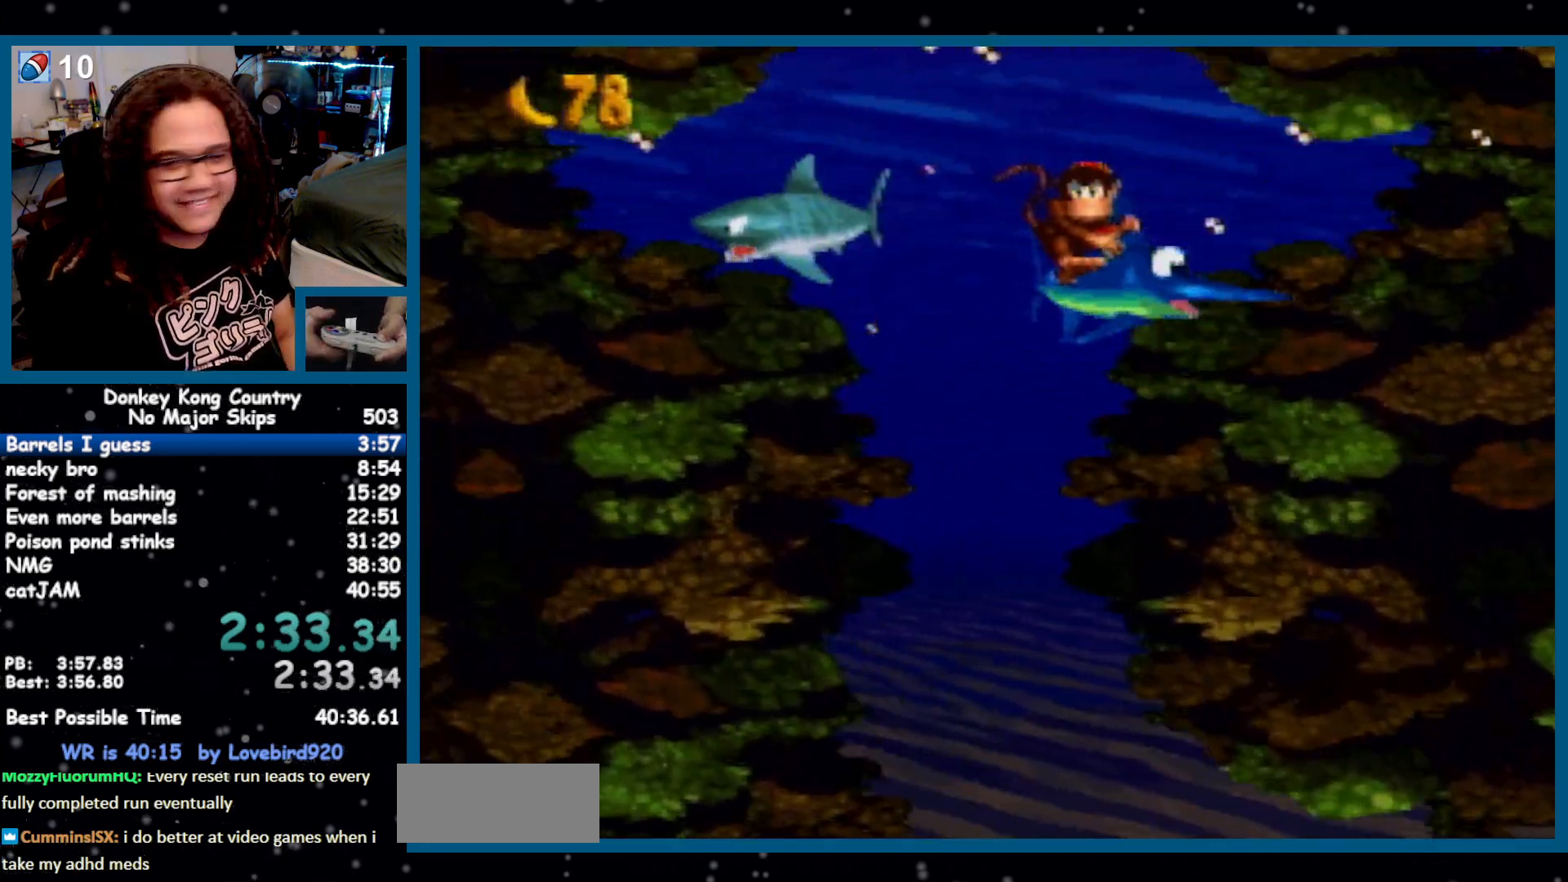
{"buttons": ["DPAD_UP"], "events": []}
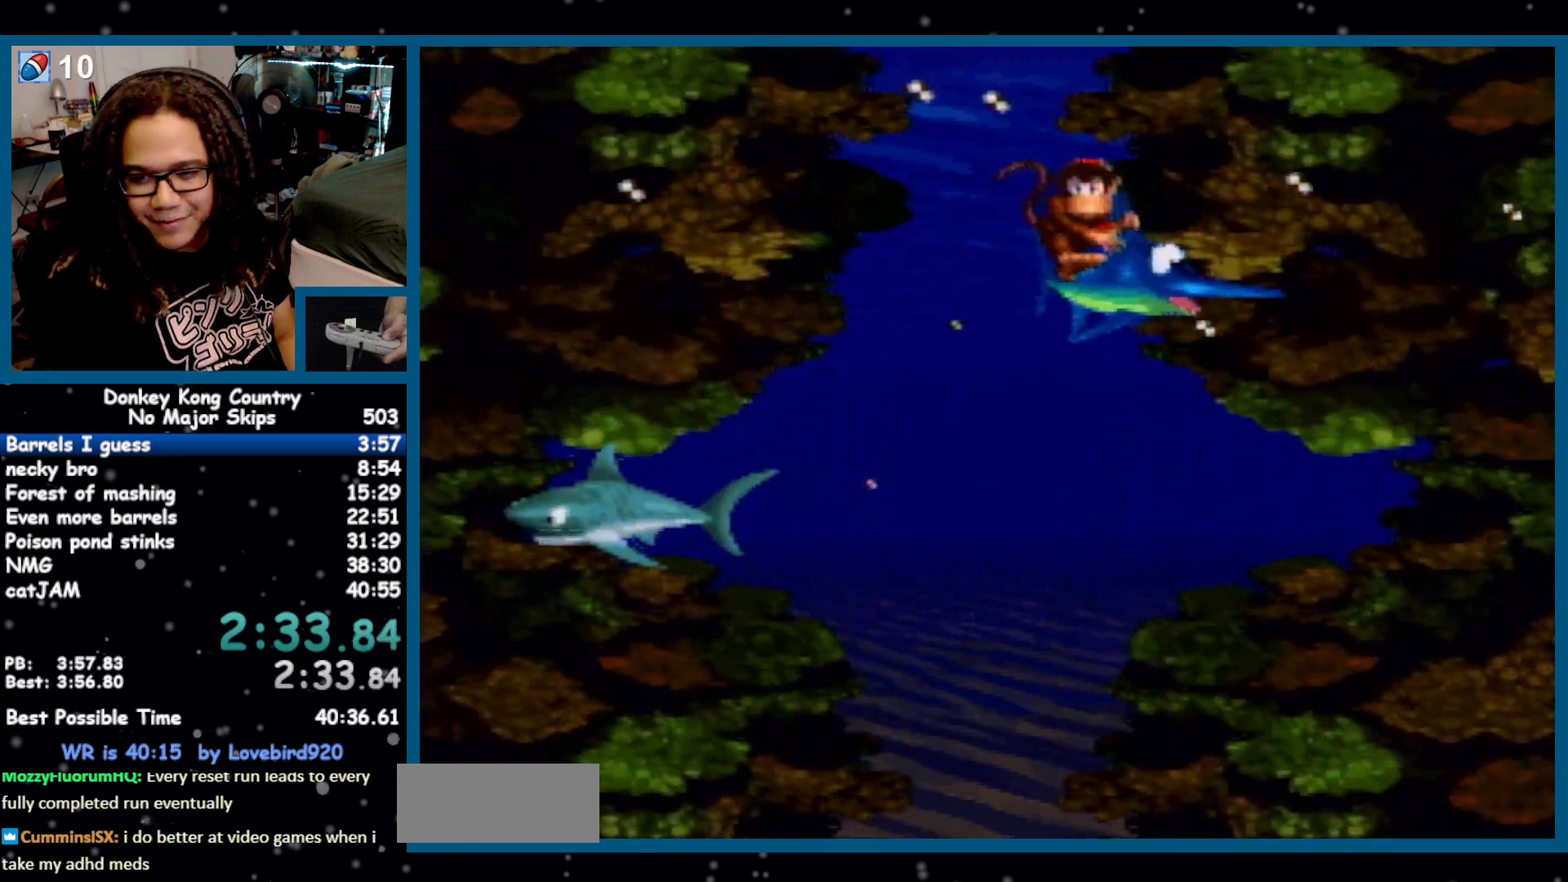
{"buttons": ["DPAD_UP"], "events": []}
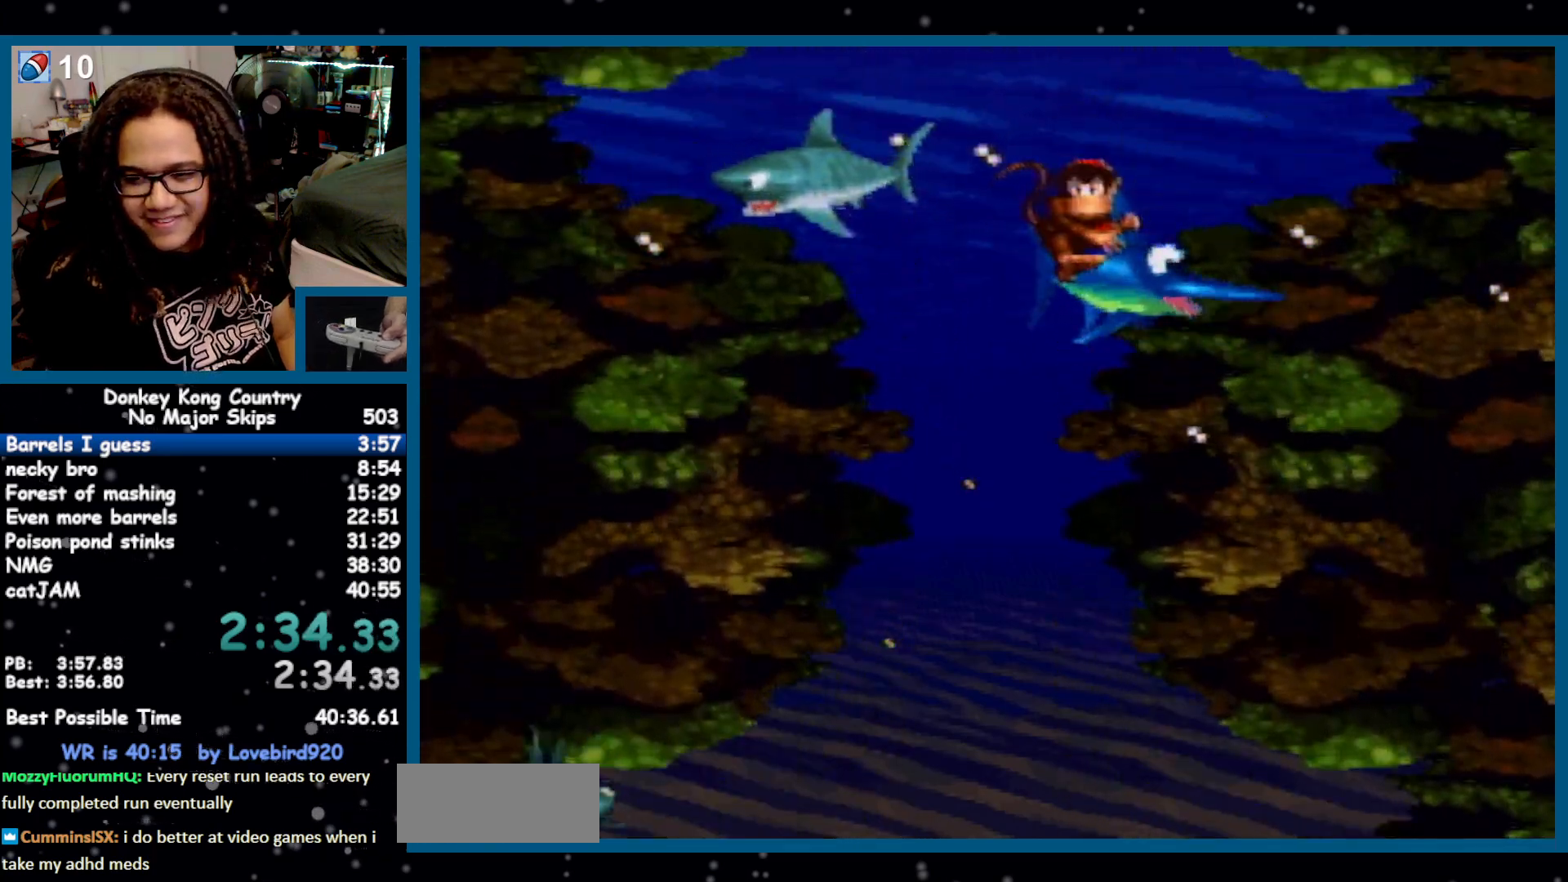
{"buttons": ["DPAD_UP"], "events": []}
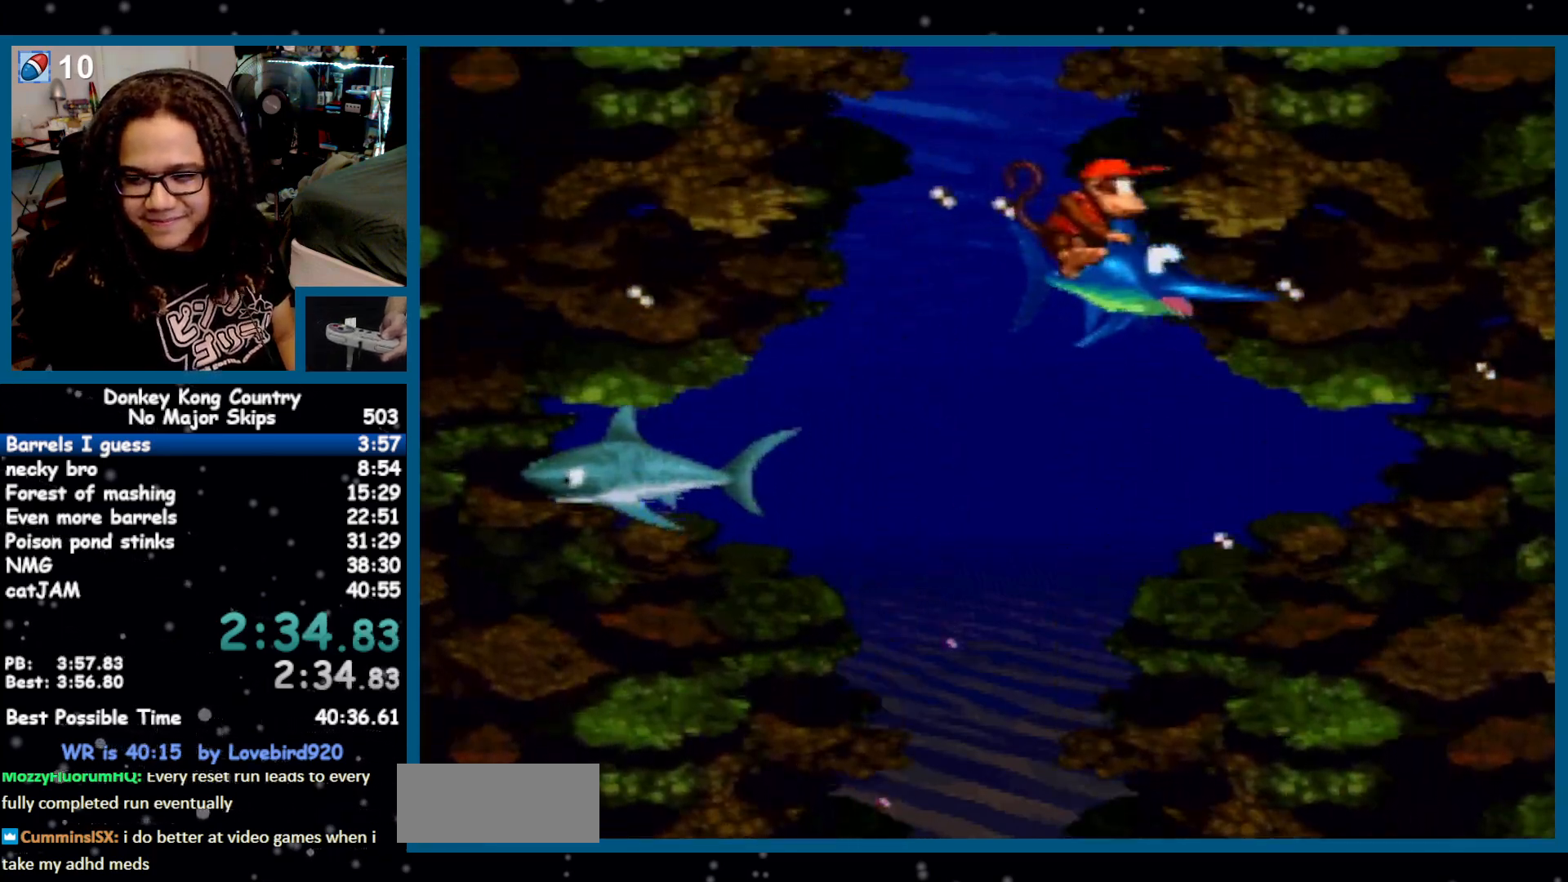
{"buttons": ["DPAD_UP"], "events": []}
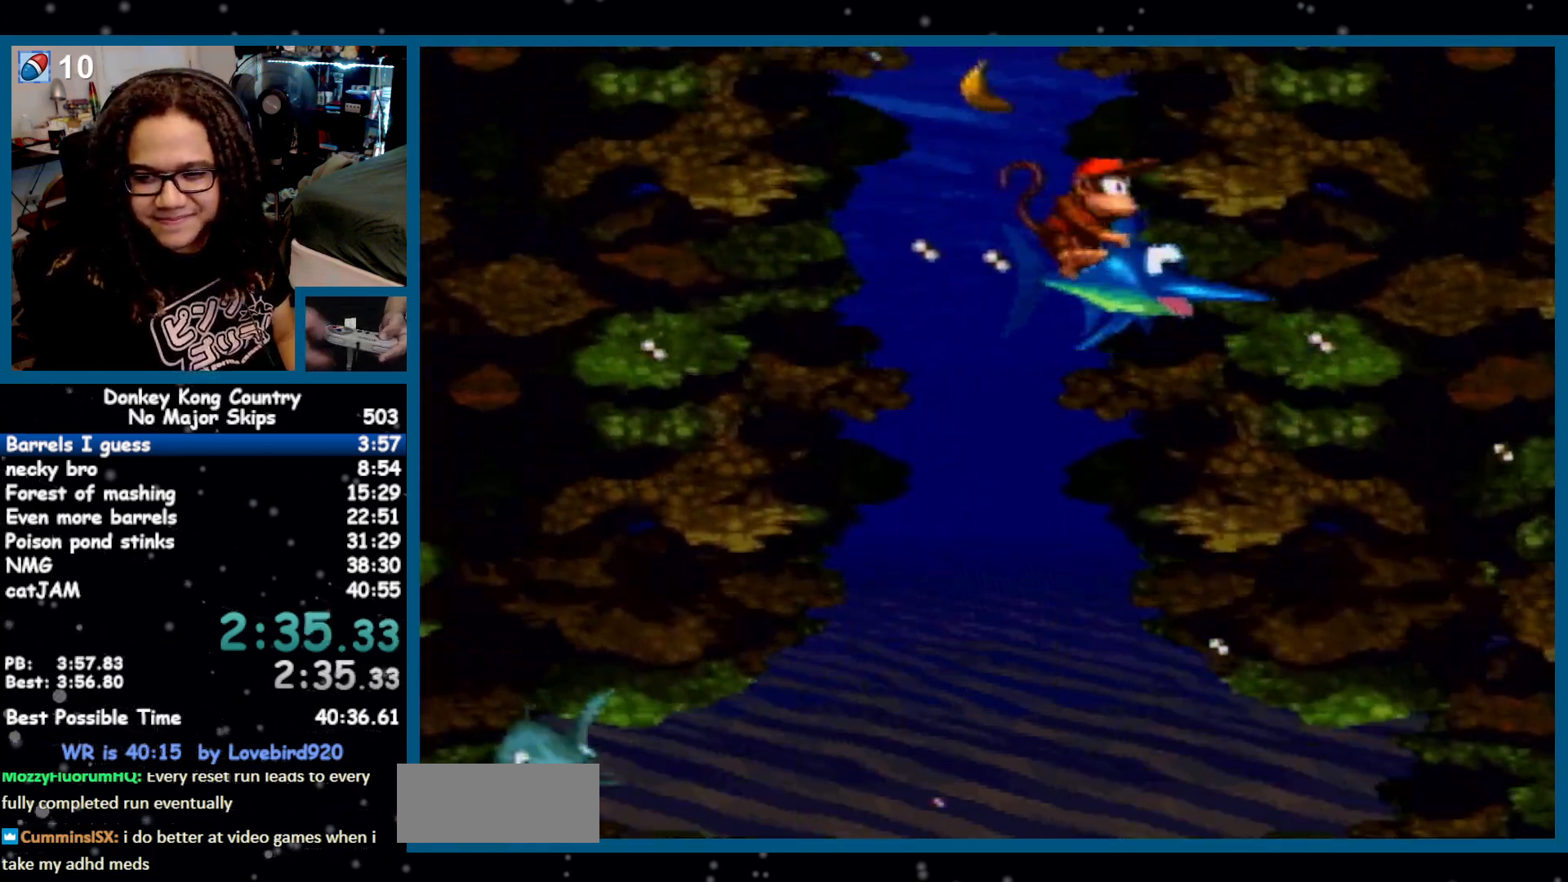
{"buttons": ["DPAD_UP"], "events": []}
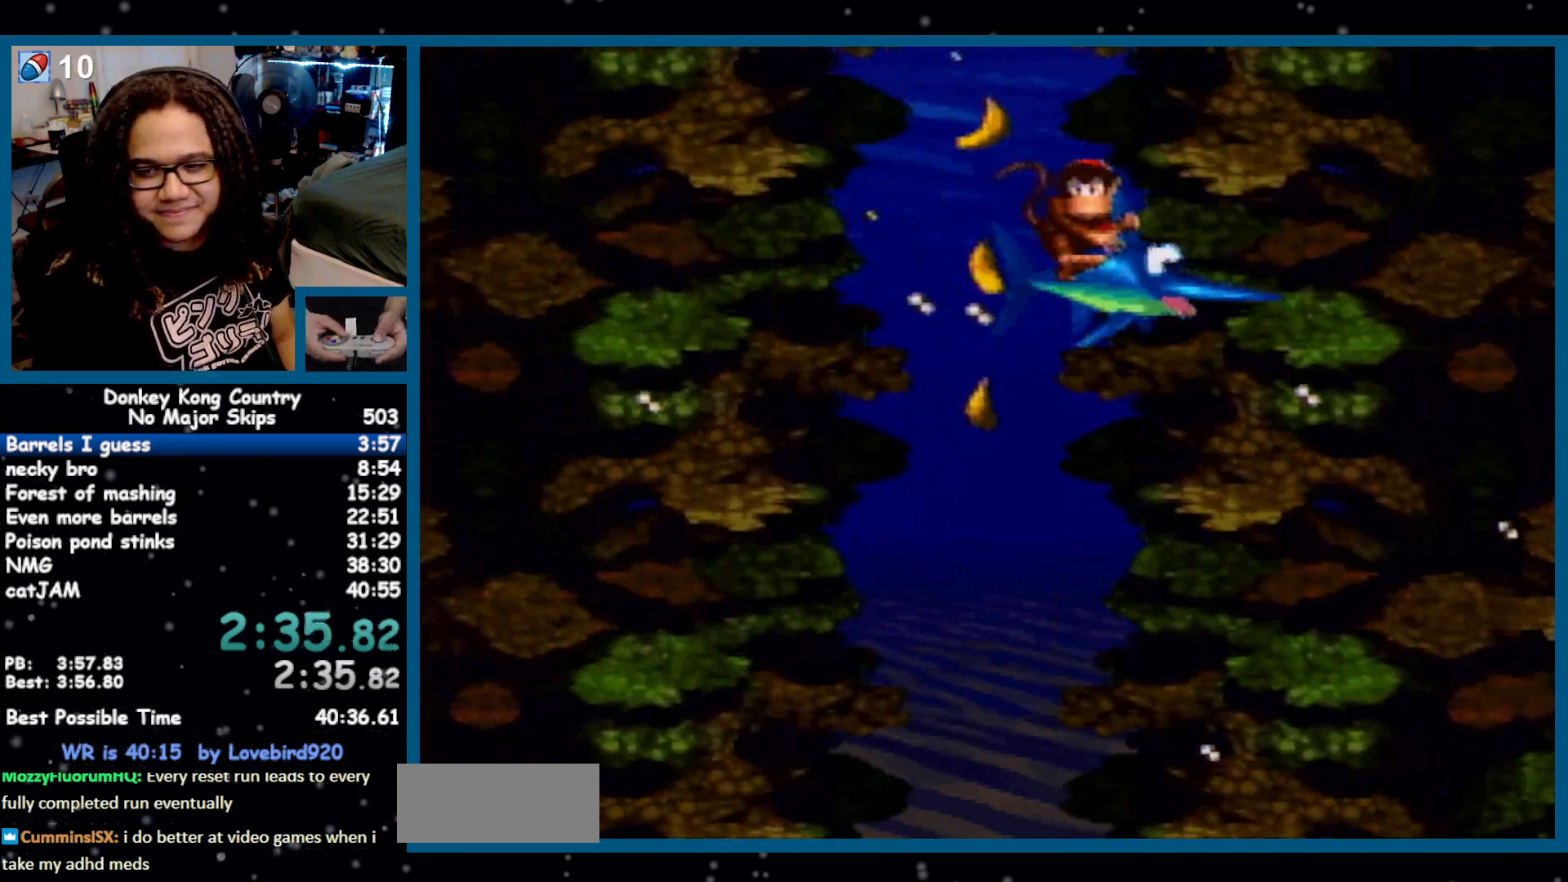
{"buttons": ["DPAD_UP", "DPAD_RIGHT"], "events": [[83, "DPAD_RIGHT", "down"]]}
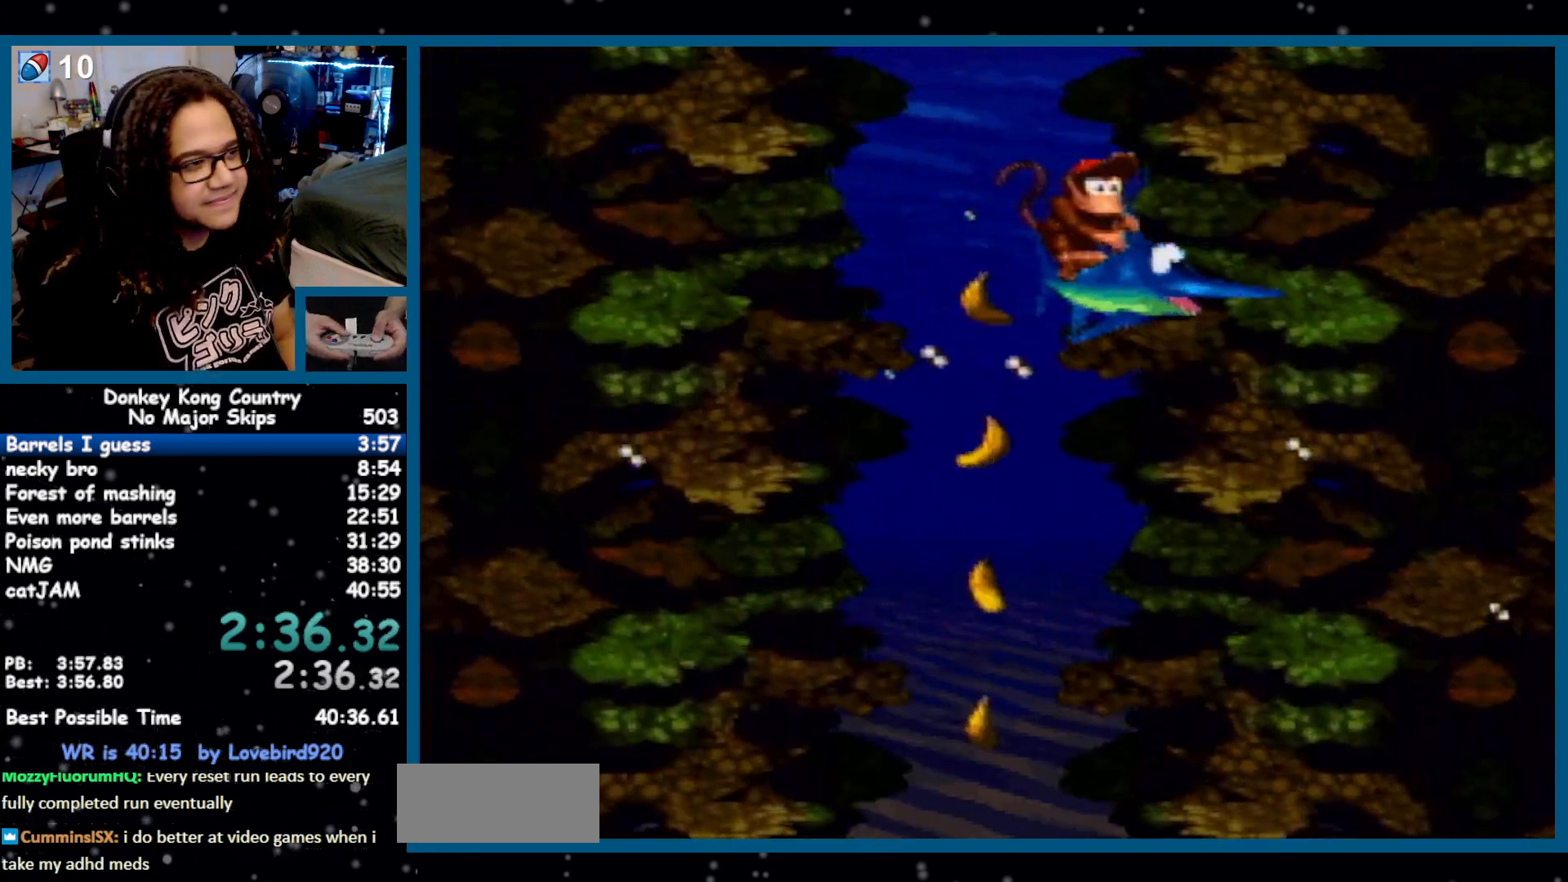
{"buttons": ["DPAD_UP", "DPAD_RIGHT"], "events": []}
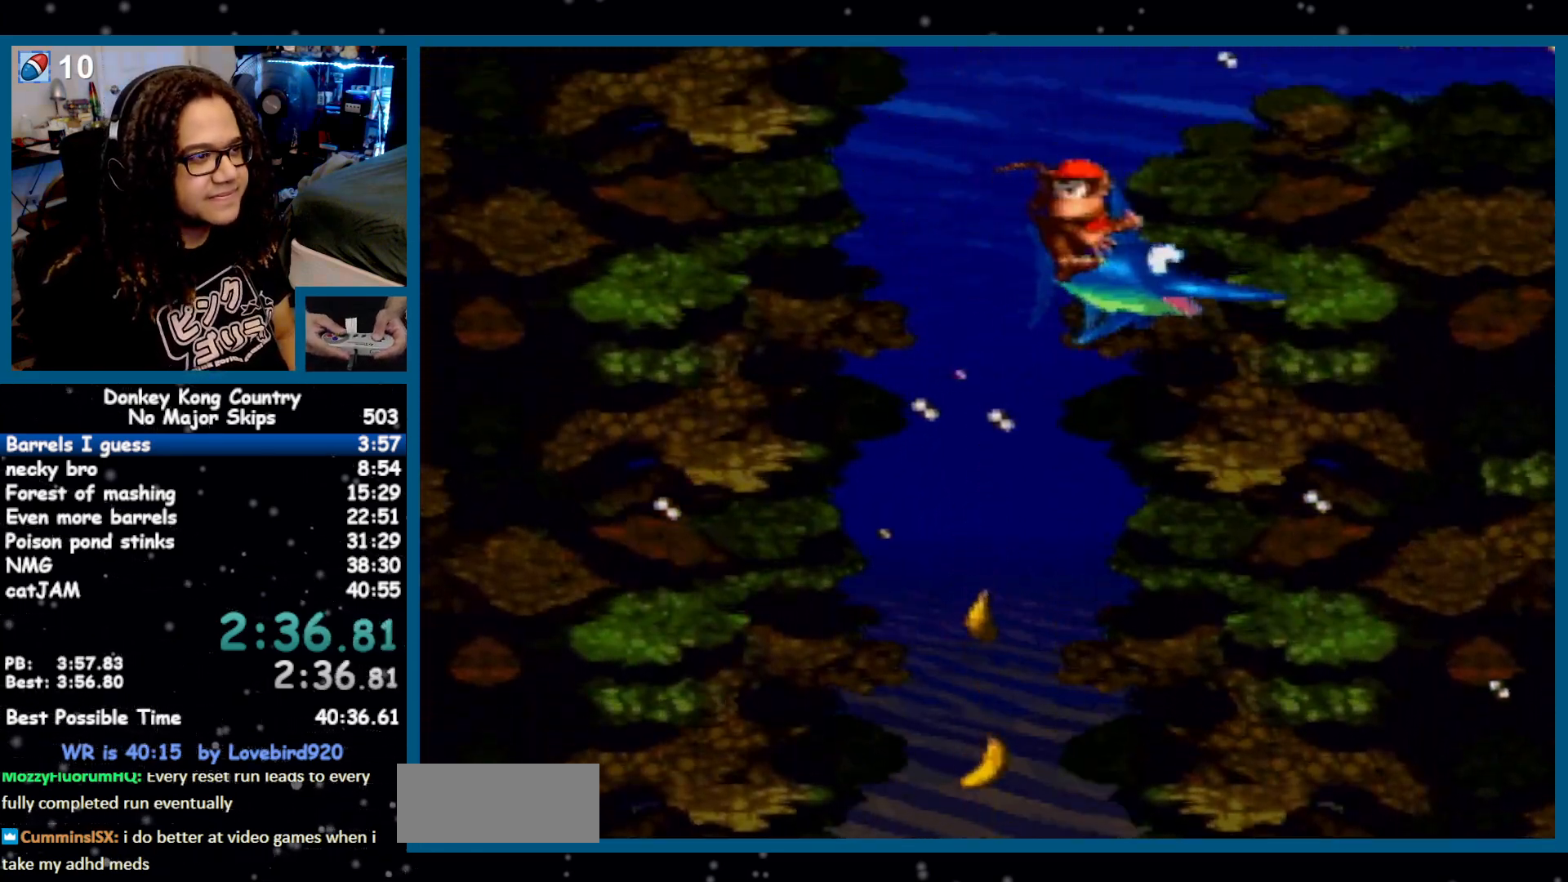
{"buttons": ["DPAD_UP", "DPAD_RIGHT"], "events": [[200, "B", "down"], [200, "Y", "down"], [367, "B", "up"], [367, "Y", "up"]]}
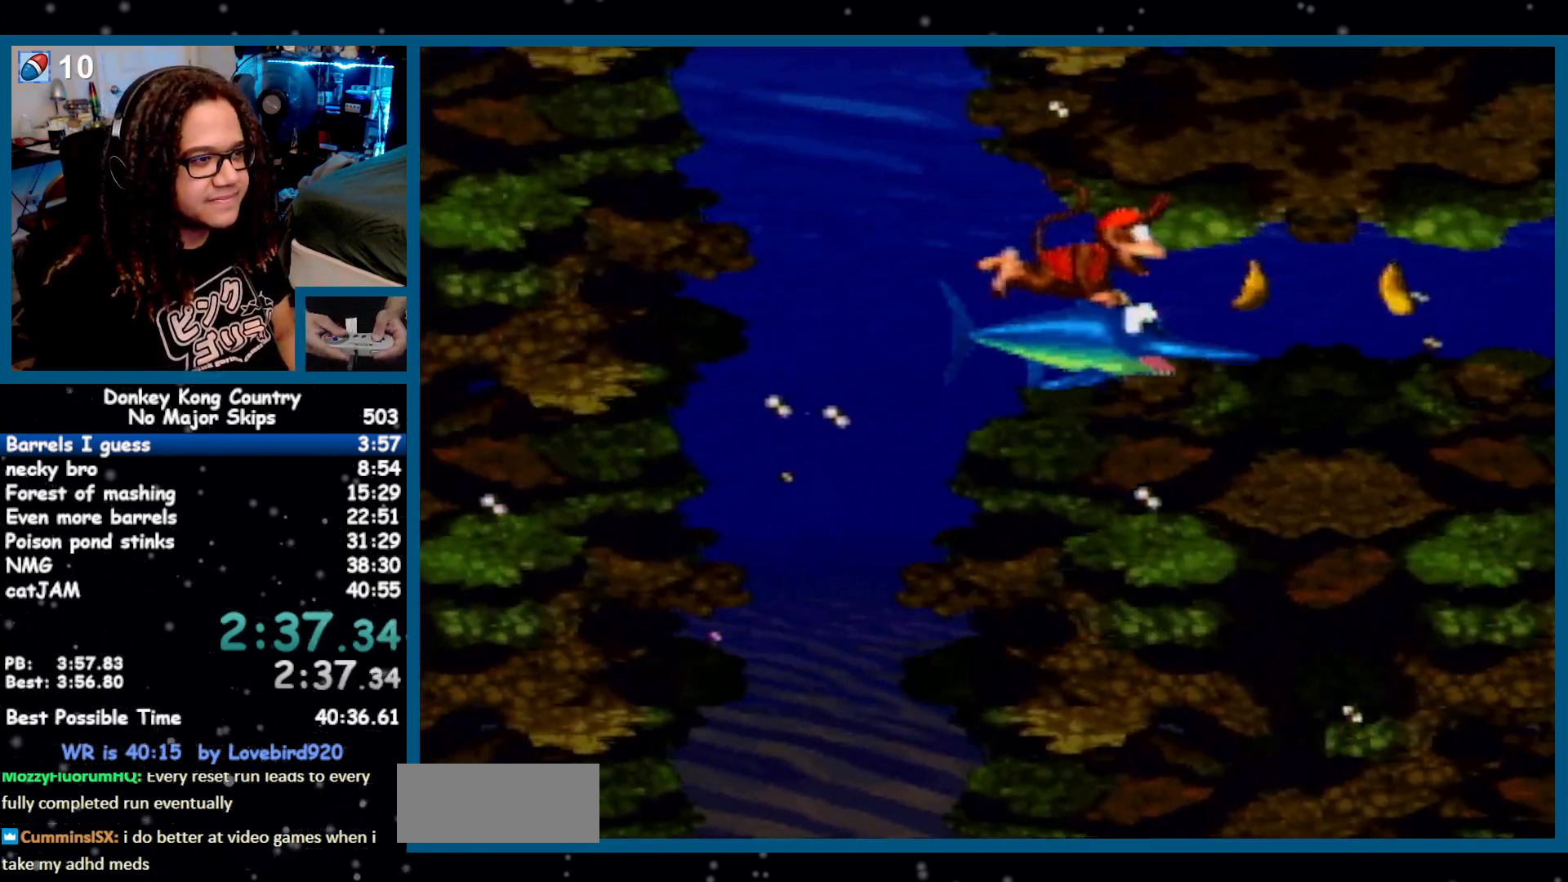
{"buttons": ["DPAD_DOWN", "DPAD_RIGHT"], "events": [[17, "DPAD_UP", "up"], [83, "DPAD_DOWN", "down"], [233, "B", "down"], [267, "Y", "down"], [433, "Y", "up"], [450, "B", "up"]]}
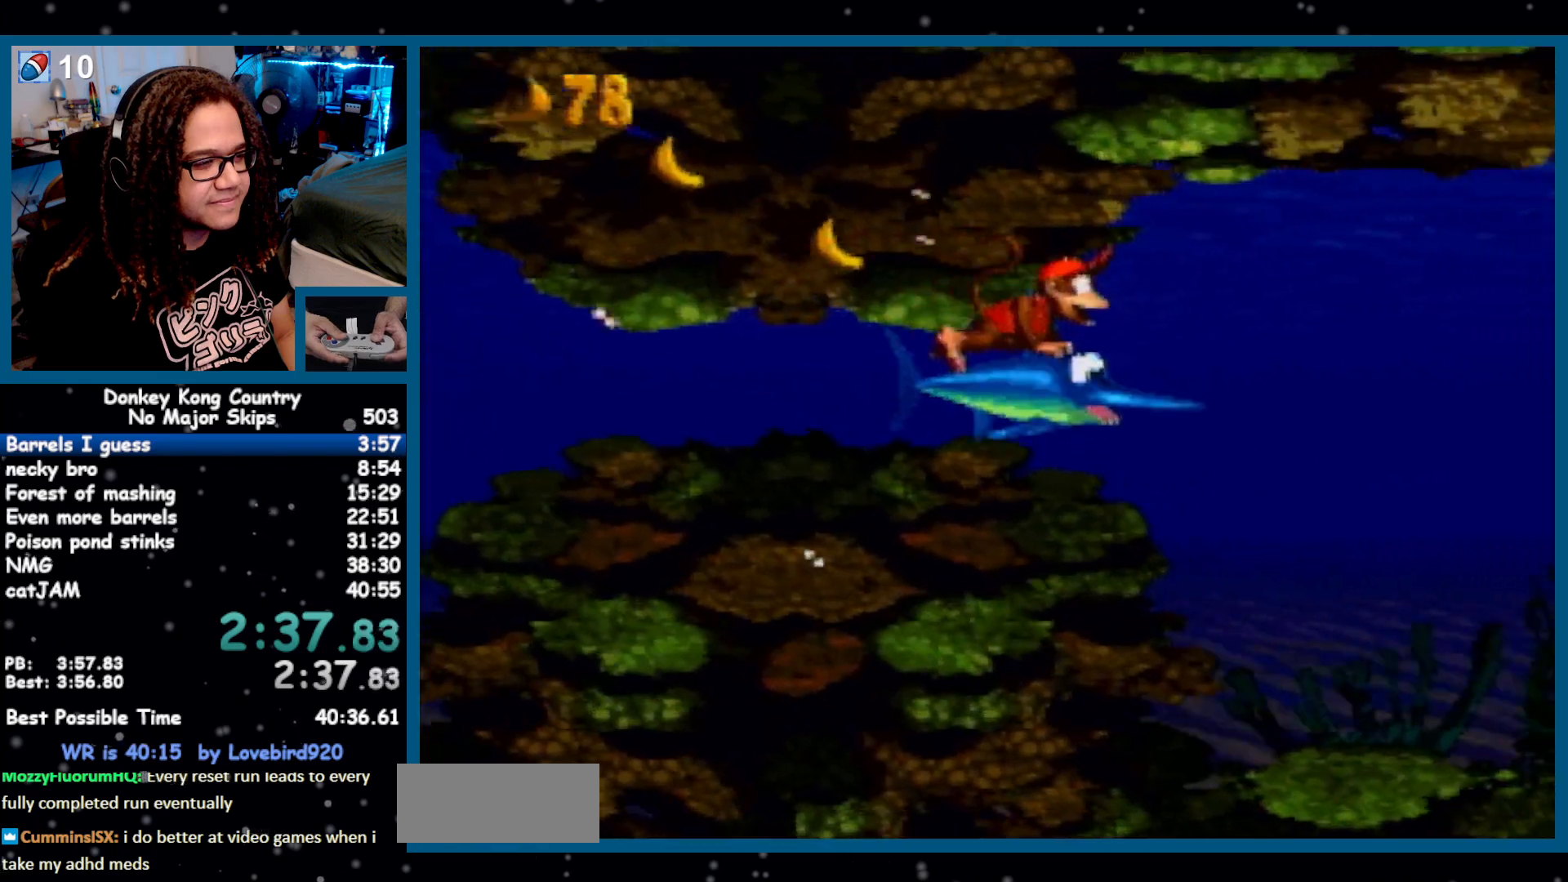
{"buttons": ["B", "Y", "DPAD_UP", "DPAD_RIGHT"], "events": [[233, "DPAD_DOWN", "up"], [300, "B", "down"], [300, "DPAD_UP", "down"], [367, "Y", "down"]]}
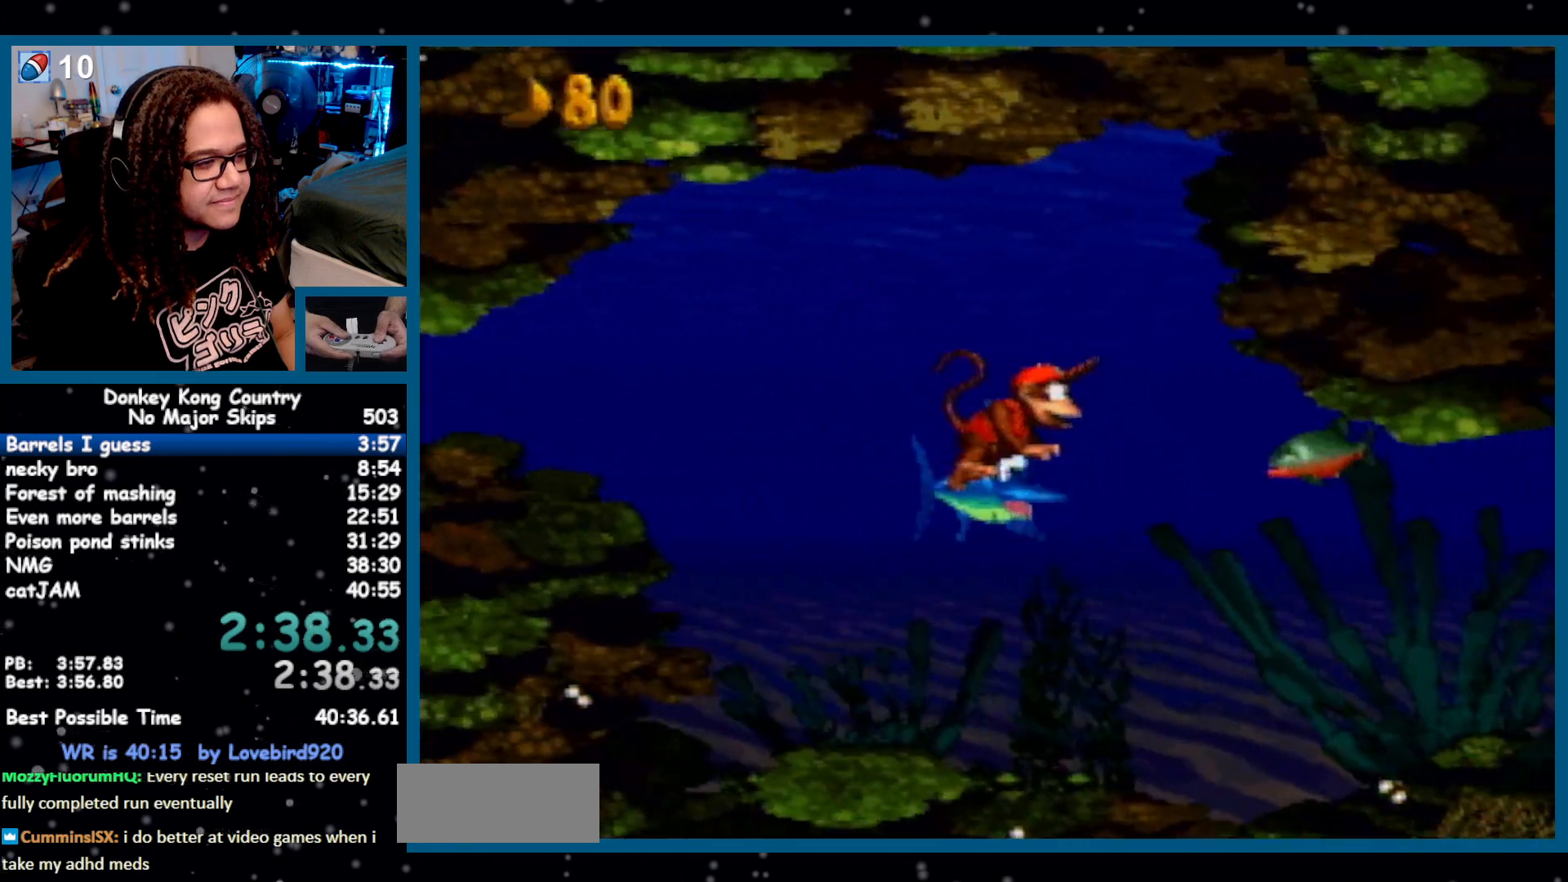
{"buttons": ["B", "Y", "DPAD_RIGHT"], "events": [[183, "B", "up"], [183, "Y", "up"], [250, "DPAD_UP", "up"], [383, "B", "down"], [450, "Y", "down"]]}
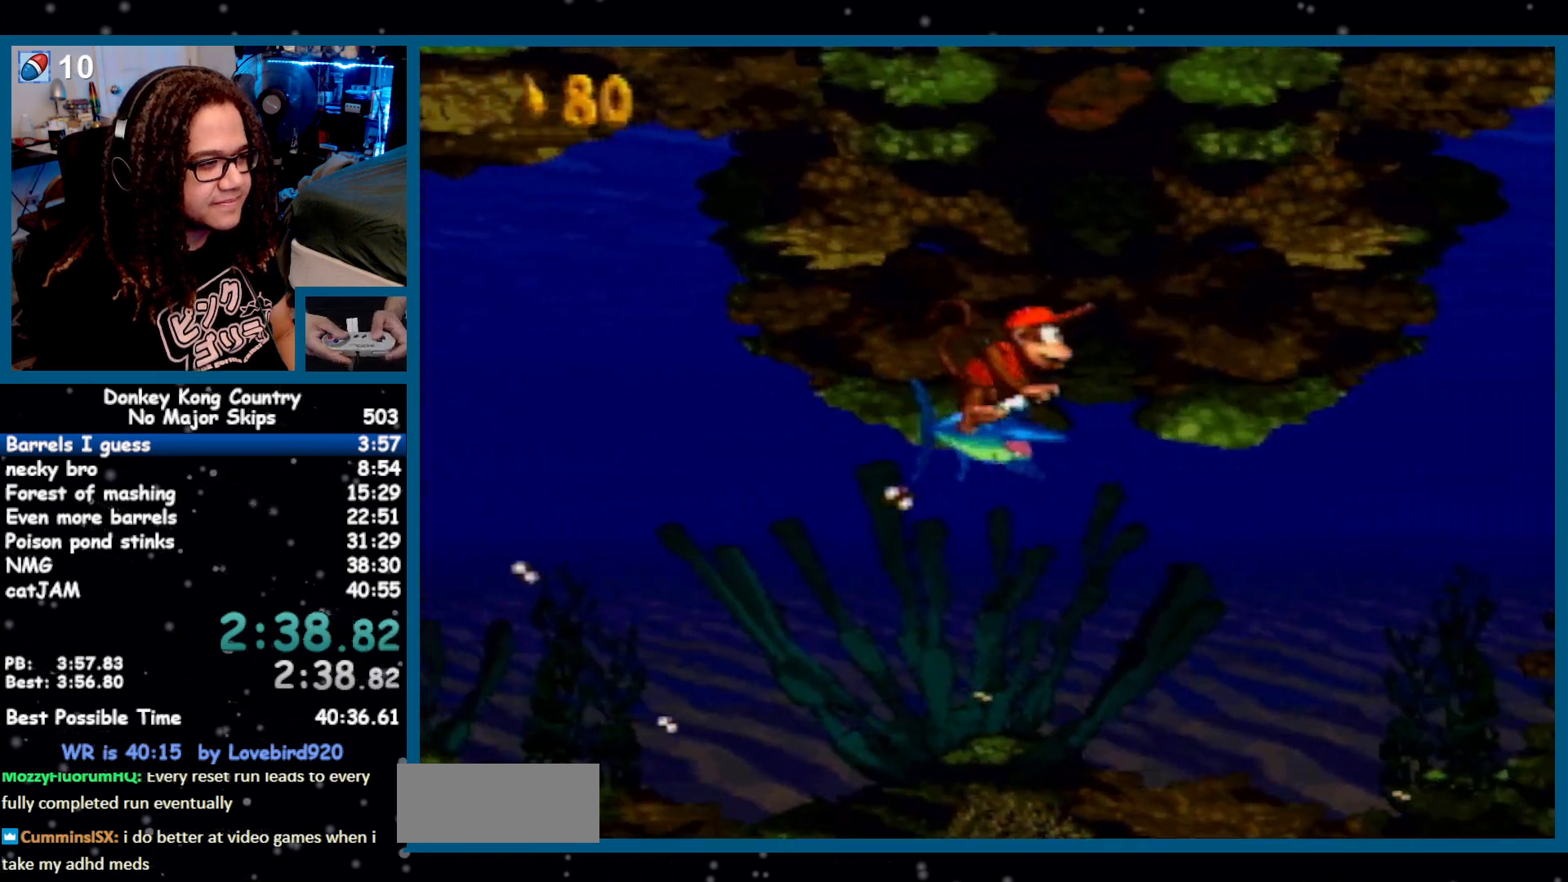
{"buttons": ["B", "DPAD_RIGHT"], "events": [[217, "B", "up"], [217, "Y", "up"], [500, "B", "down"]]}